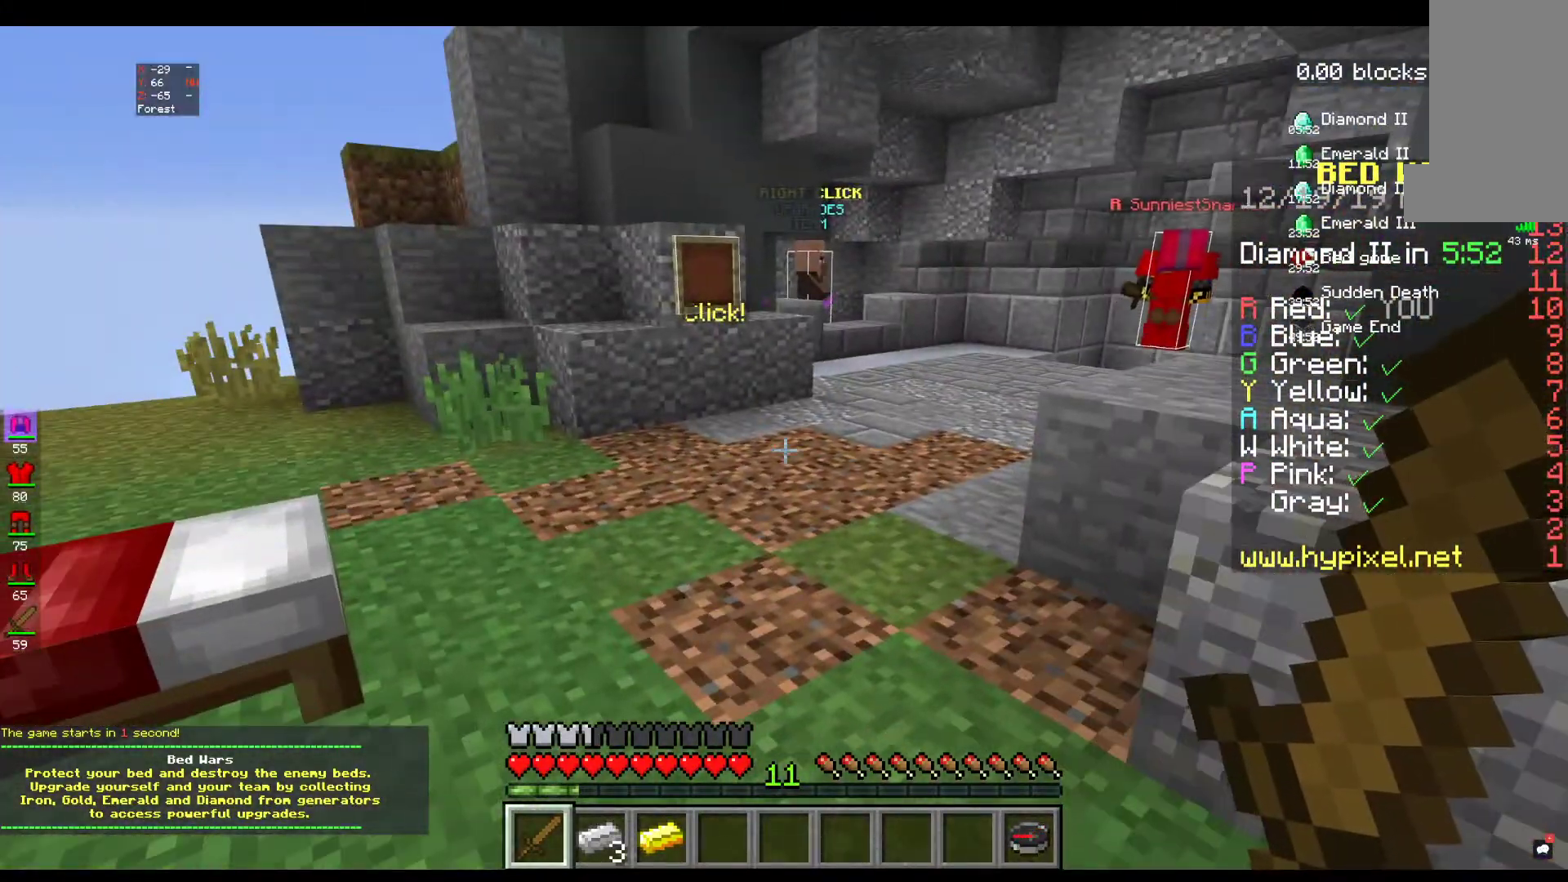
Gameplay with keyboard and mouse; each line is a JSON object with the keys and mouse buttons held at the frame after it. "events" lists presses ("down") and releases ("up") of "a", "d", "s", "space", "w", "mouse_left" and "mouse_right" between this image and that frame as [ms after this image, input, new state], when the widget could be followed in between. "mouse_left", "mouse_right" = the "left", "right" buttons of the "mouse" list. No other keys are recorded. Fast repeated clicks can show as one long hold. Mouse movement is not recorded.
{"keys": ["w"], "mouse": [], "events": [[17, "w", "down"]]}
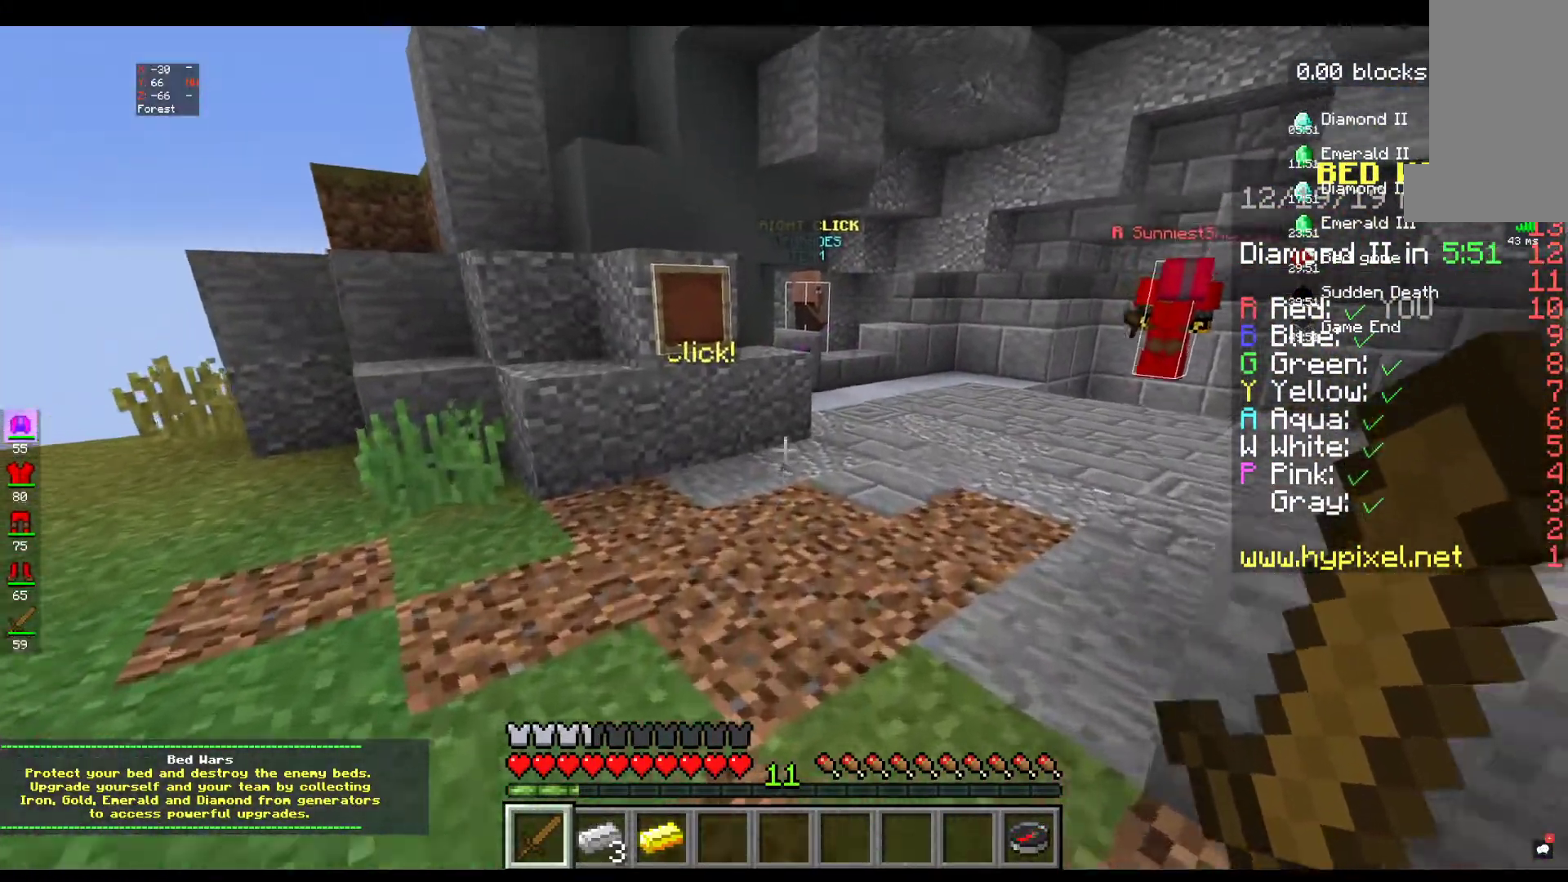
{"keys": ["w"], "mouse": [], "events": []}
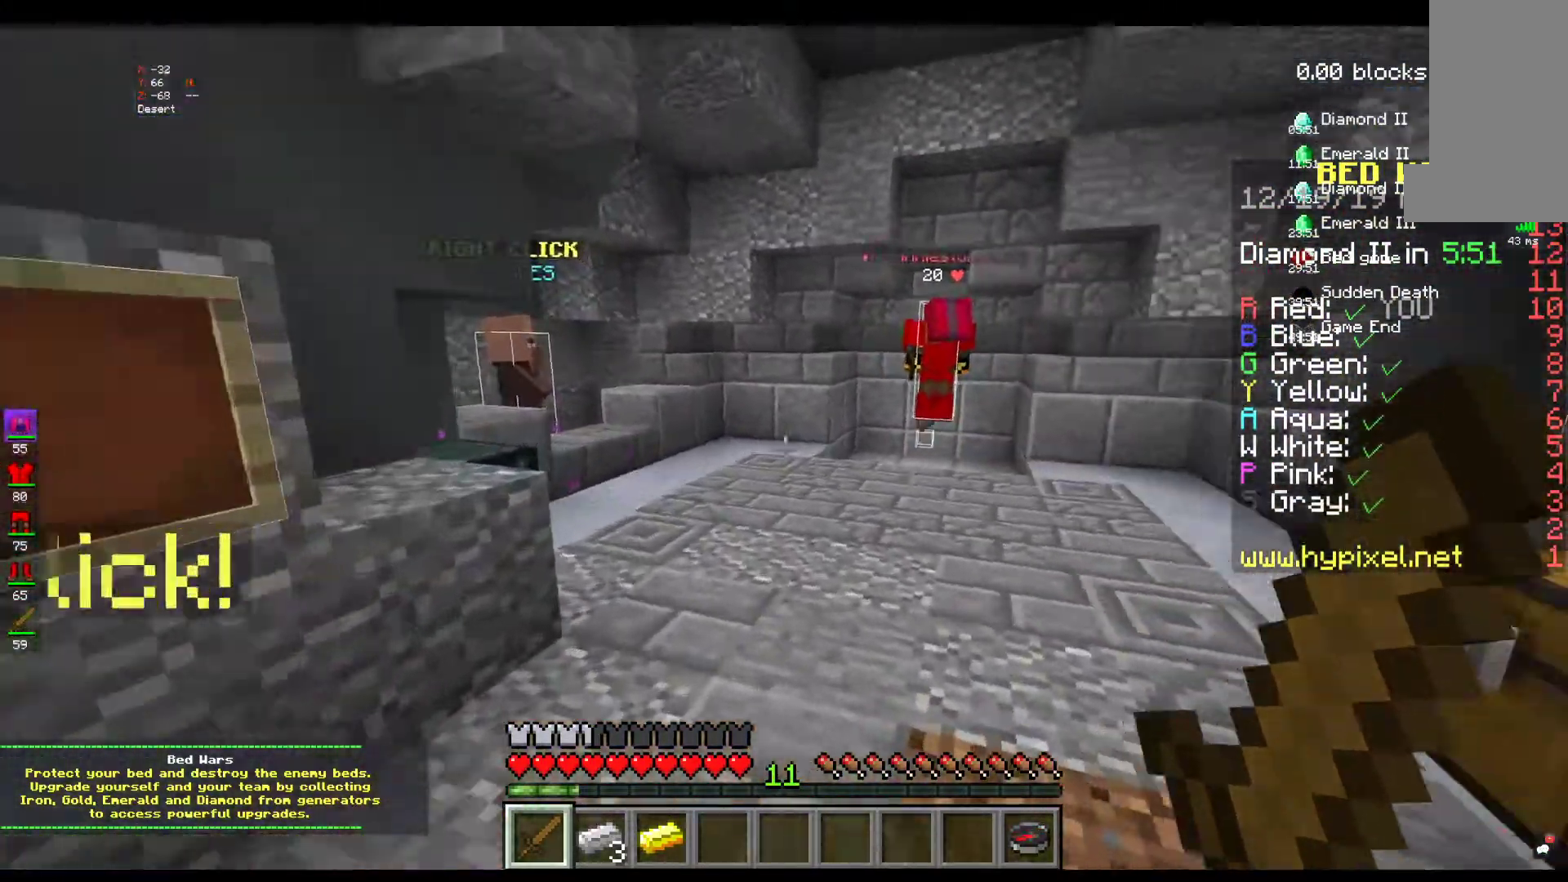
{"keys": ["w"], "mouse": [], "events": []}
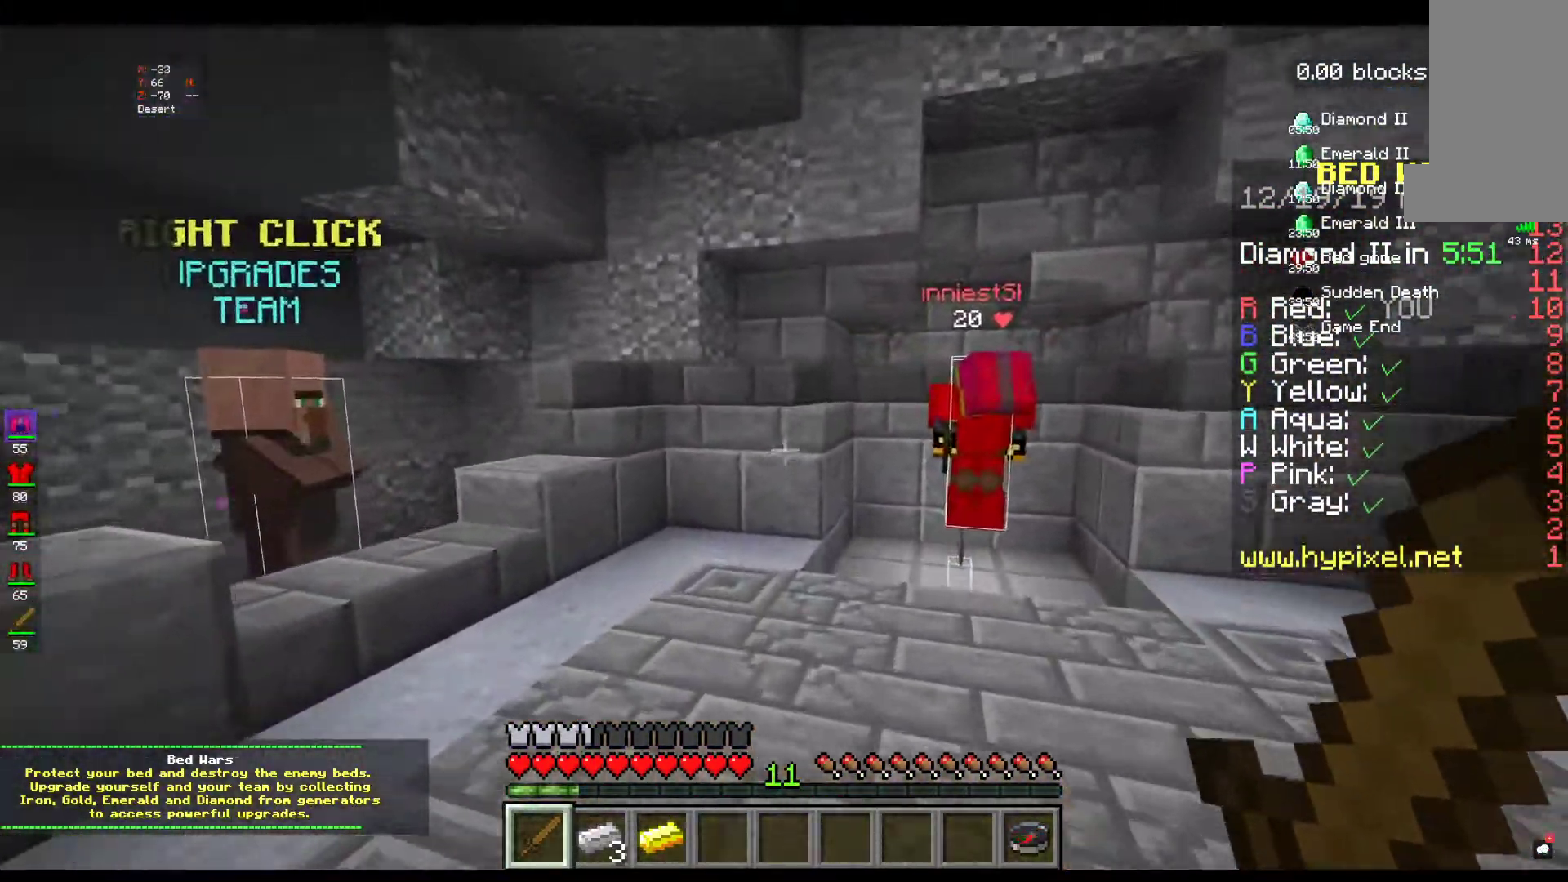
{"keys": ["w"], "mouse": [], "events": []}
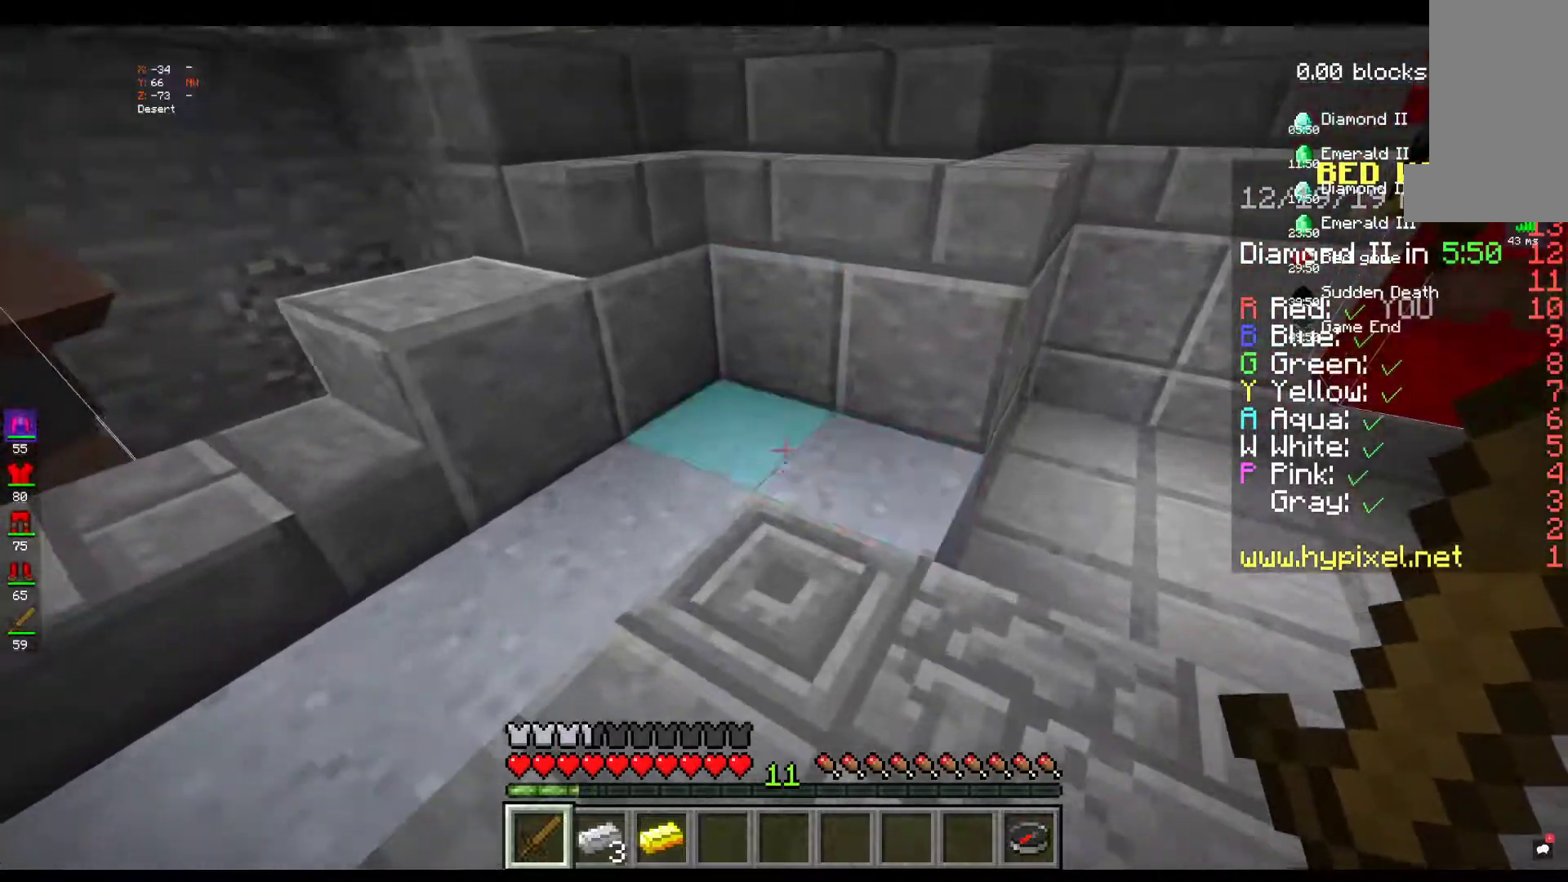
{"keys": [], "mouse": ["left"], "events": [[234, "w", "up"], [267, "mouse_left", "down"]]}
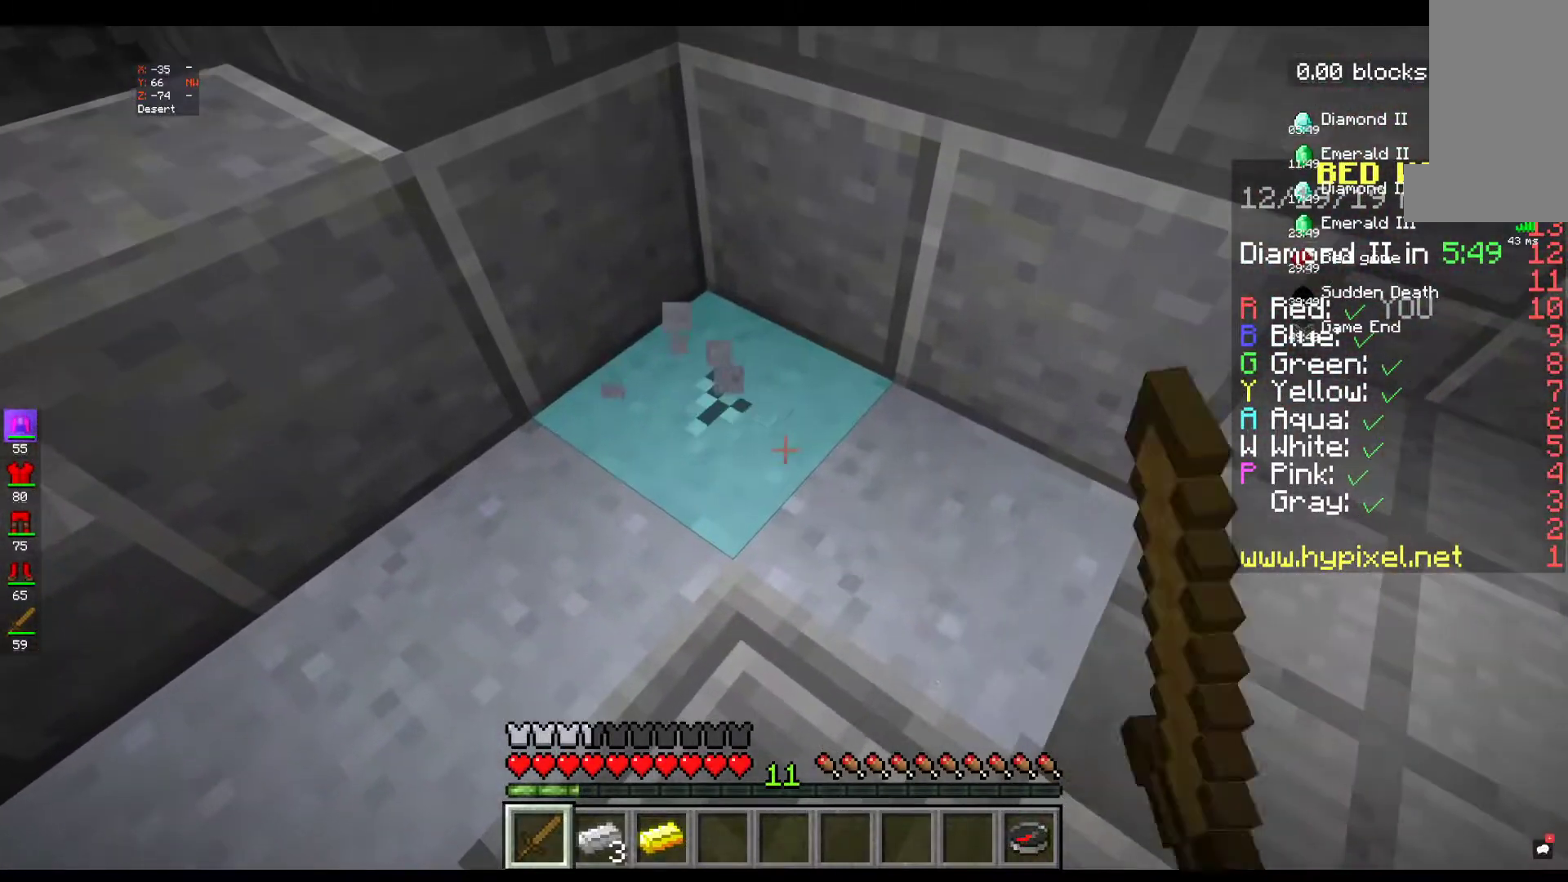
{"keys": [], "mouse": ["left"], "events": []}
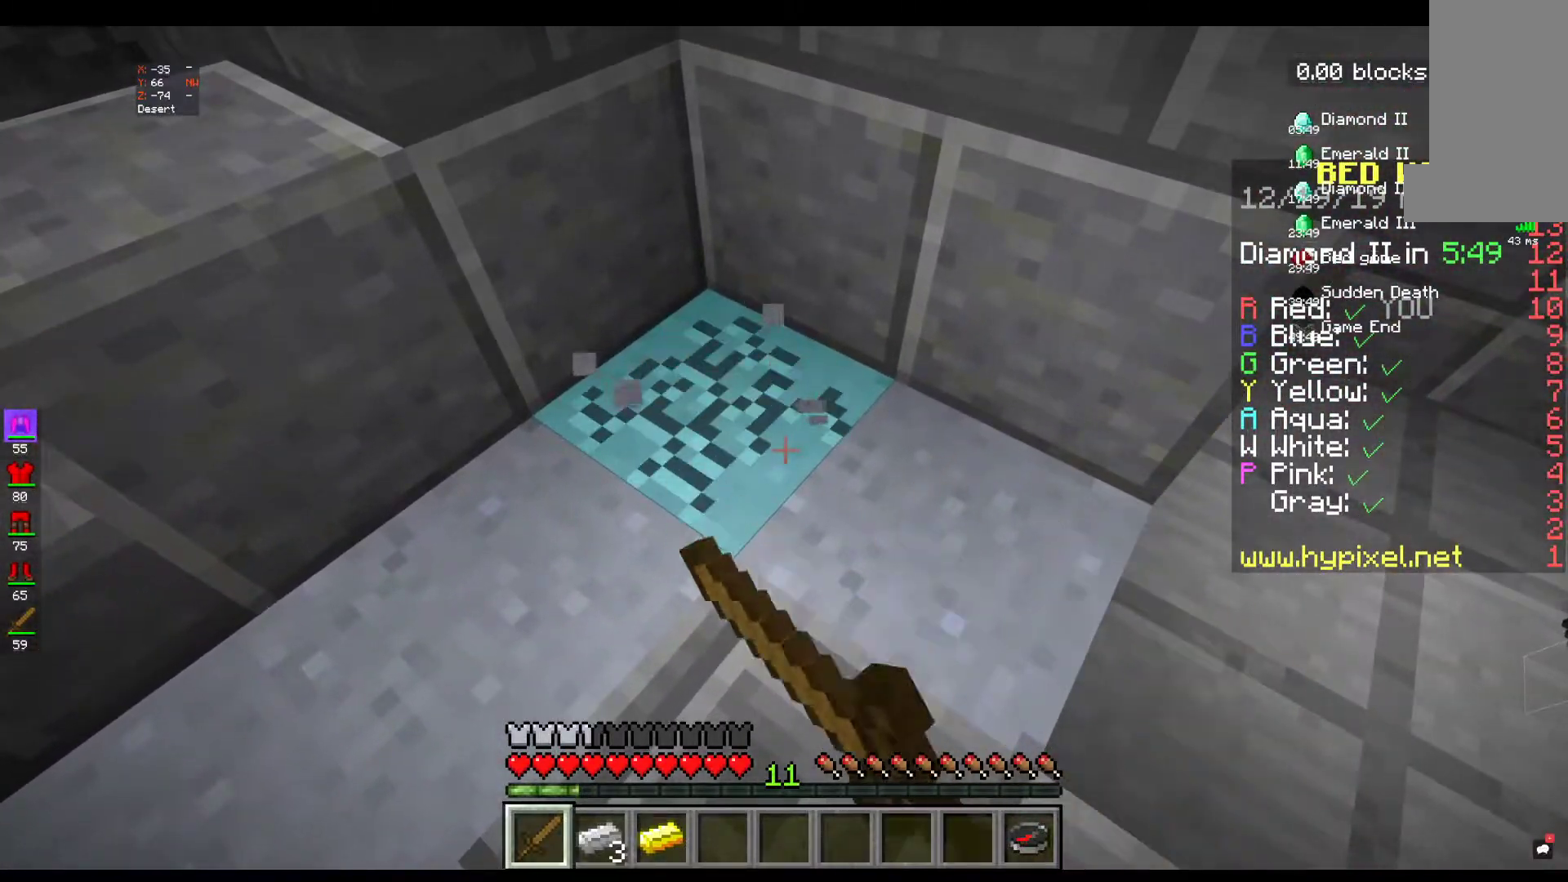
{"keys": [], "mouse": ["left"], "events": []}
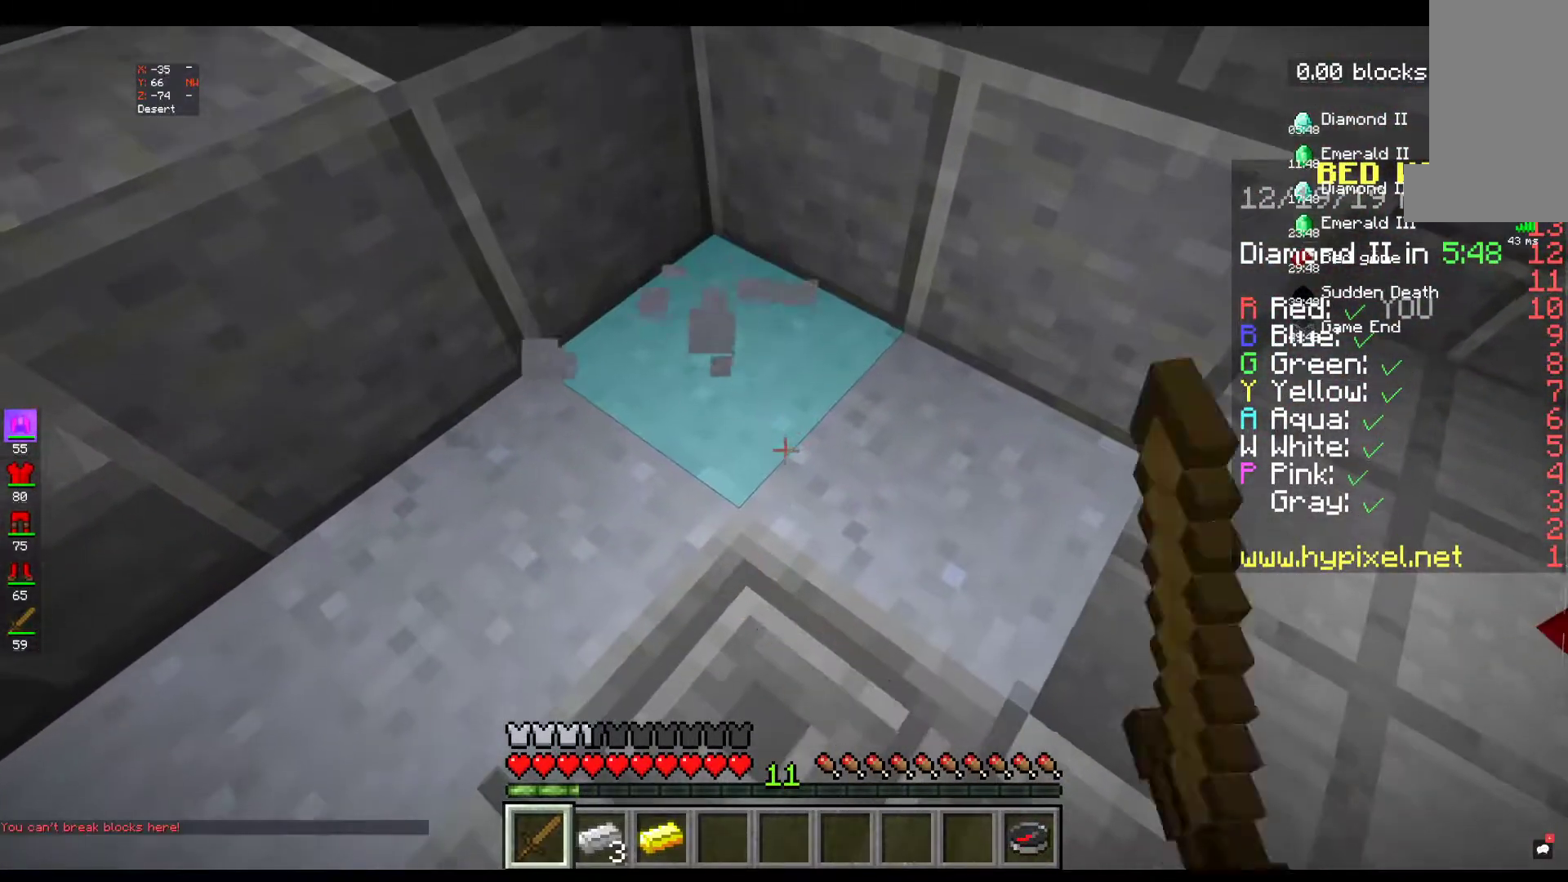
{"keys": [], "mouse": ["left"], "events": []}
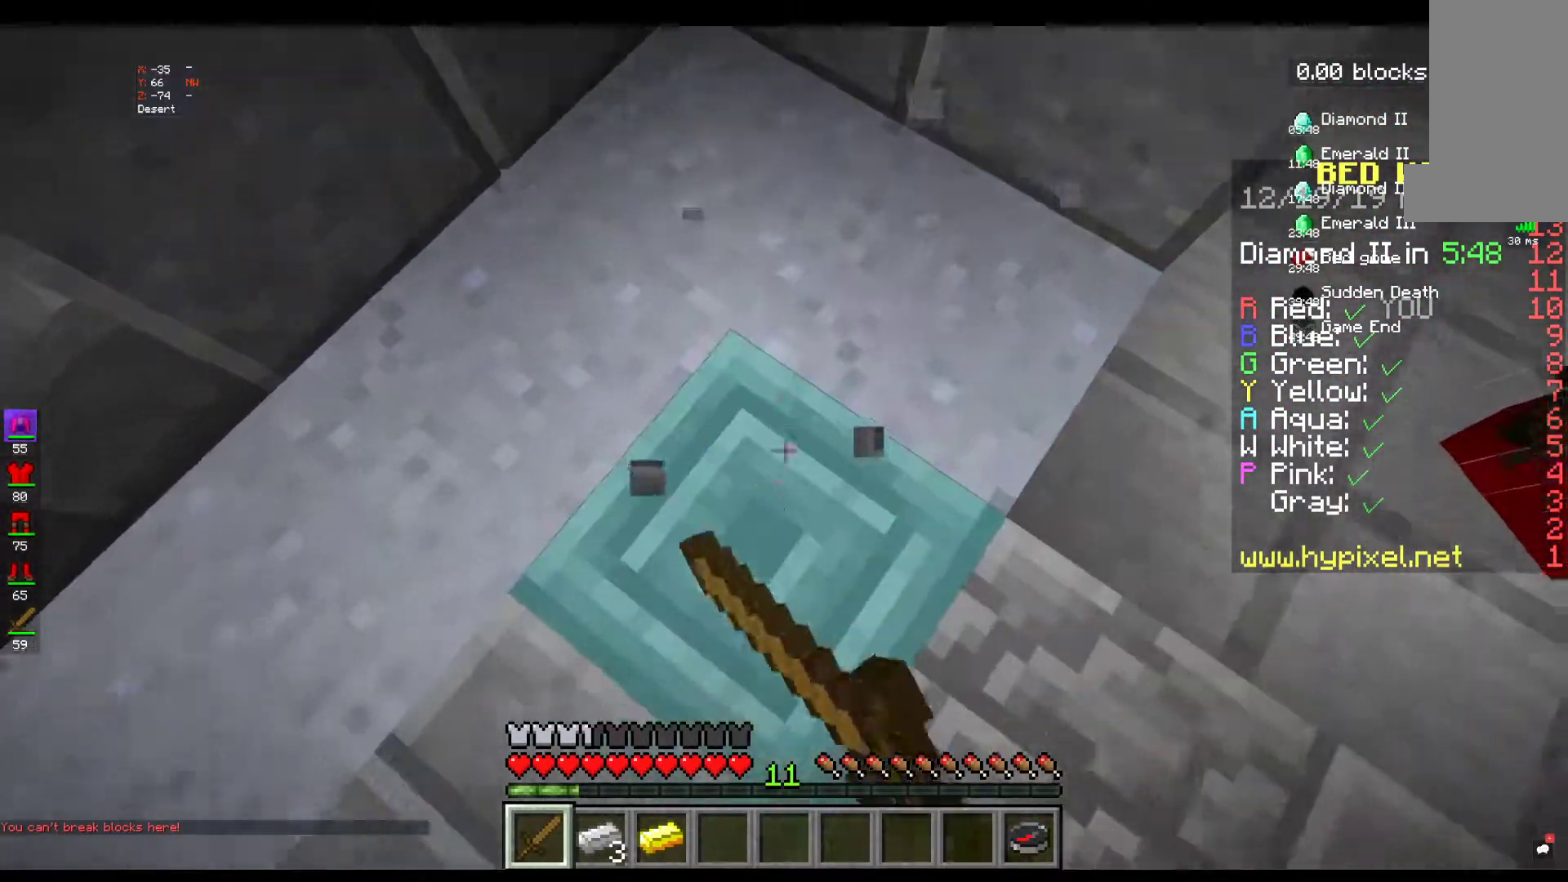
{"keys": [], "mouse": ["left"], "events": []}
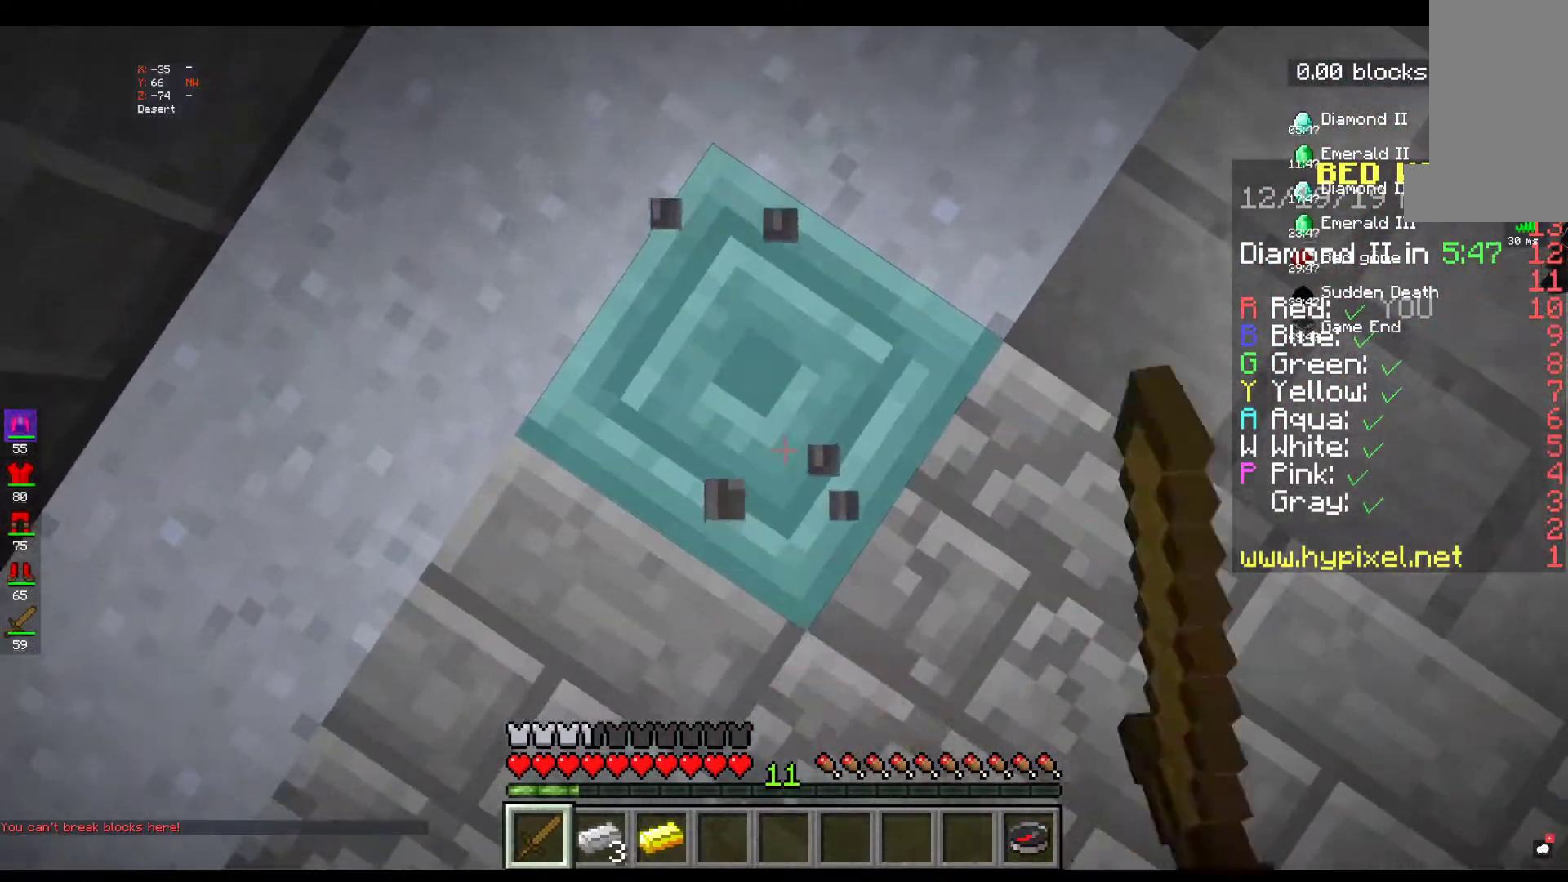
{"keys": [], "mouse": [], "events": [[384, "mouse_left", "up"]]}
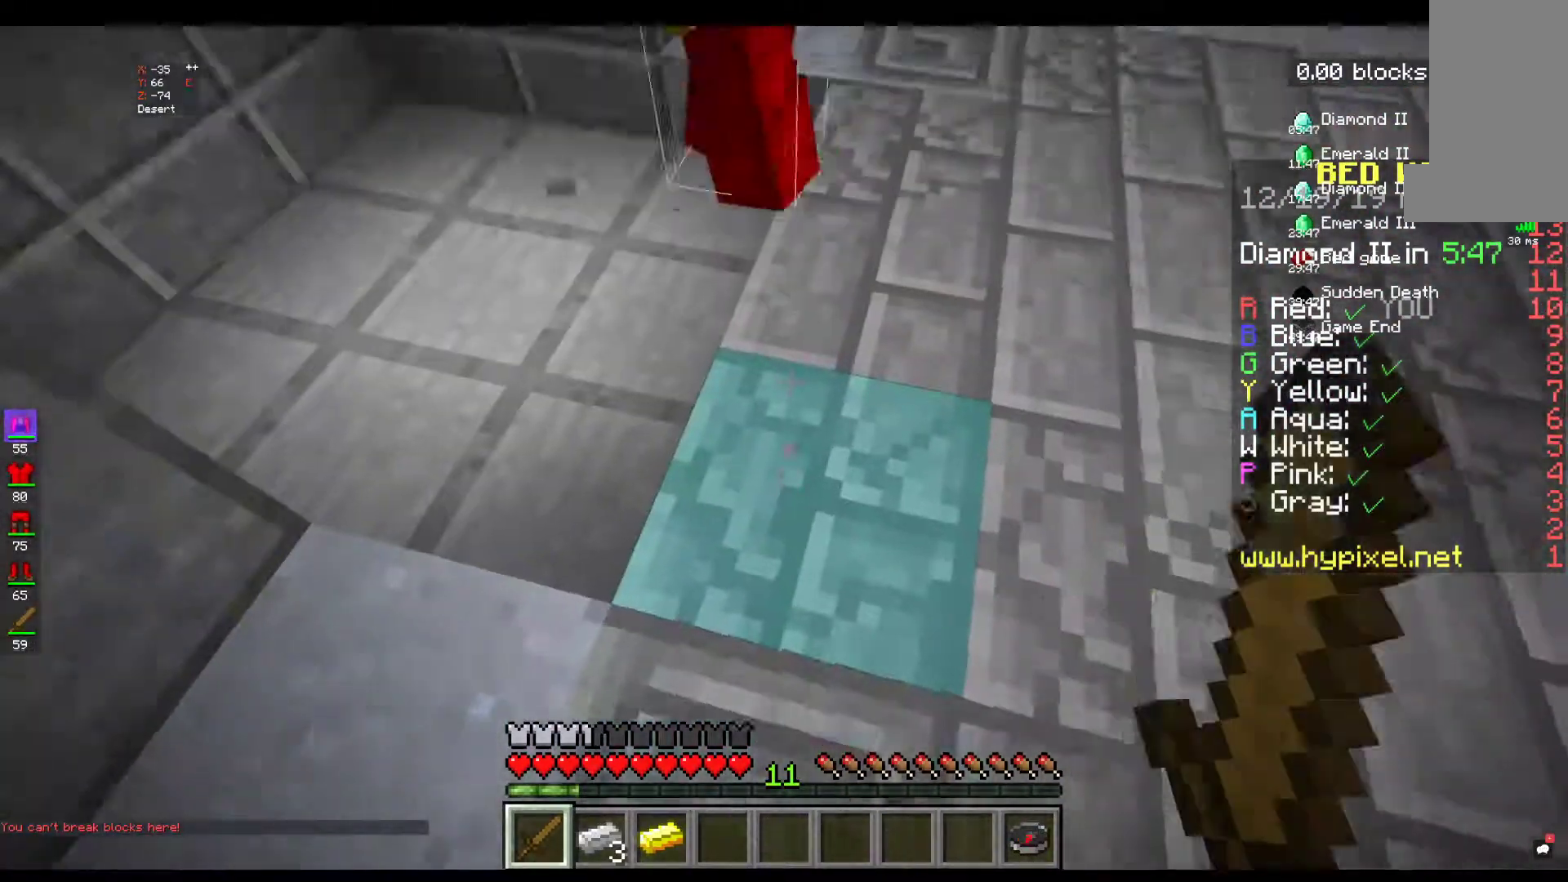
{"keys": [], "mouse": [], "events": [[217, "w", "down"], [384, "w", "up"]]}
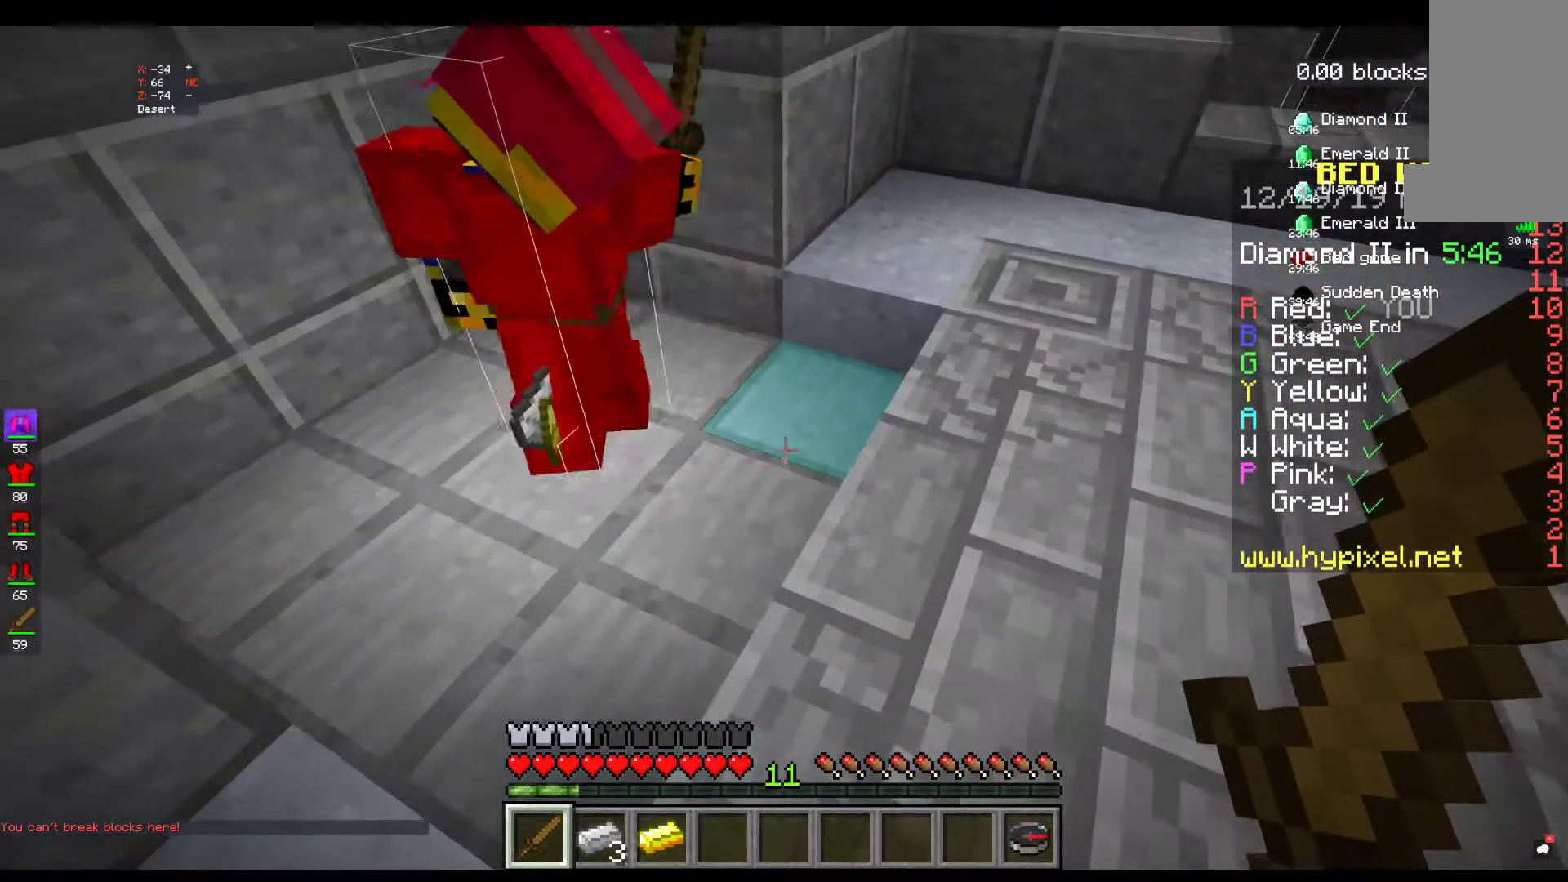
{"keys": [], "mouse": [], "events": []}
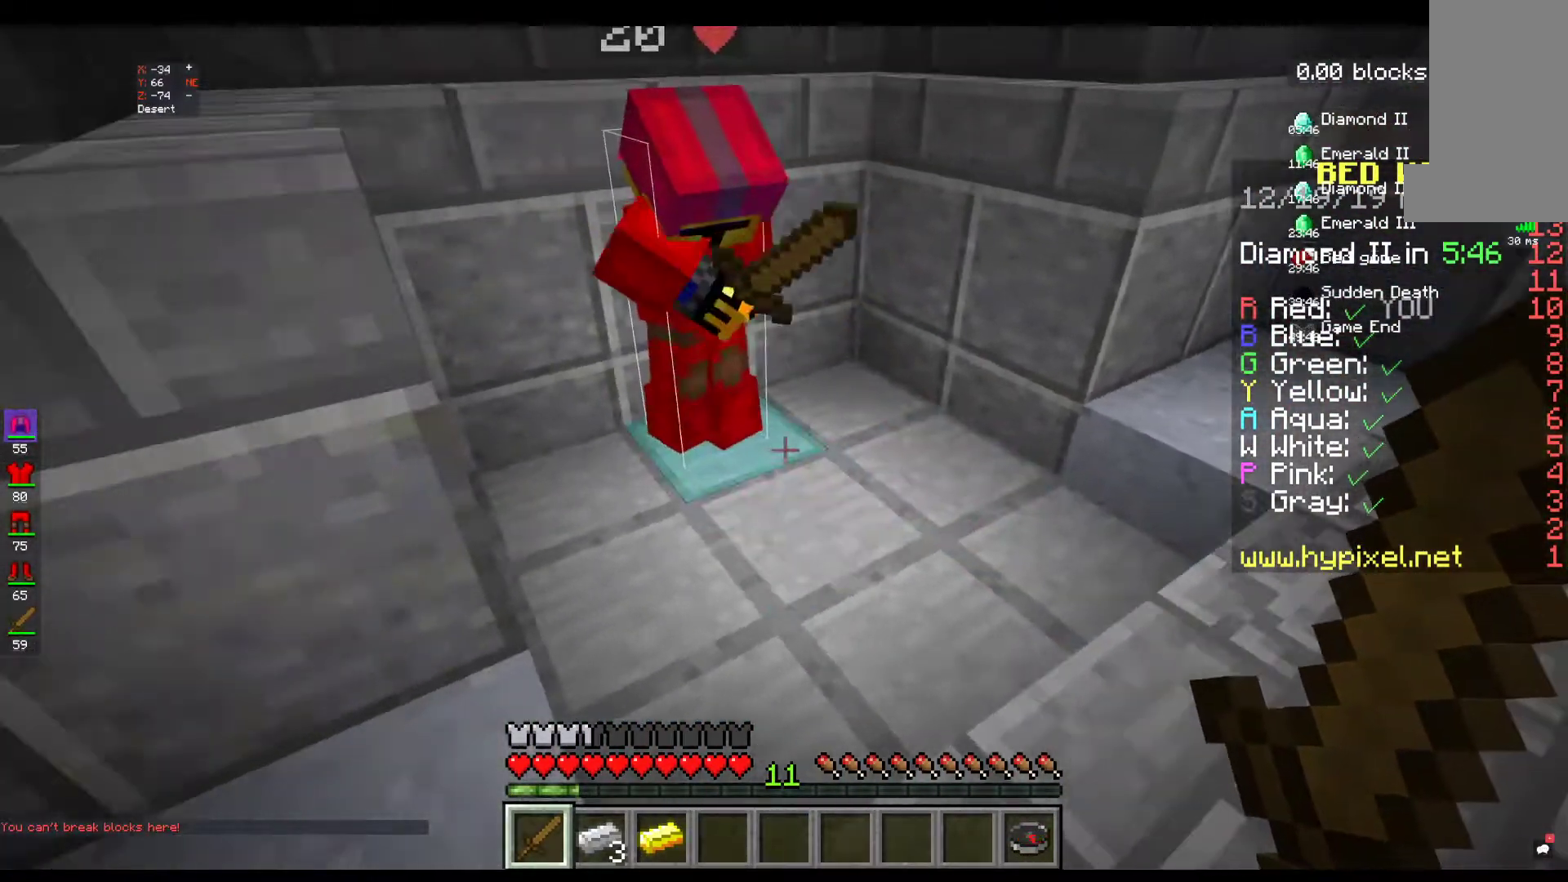
{"keys": [], "mouse": ["left", "right"], "events": [[317, "mouse_right", "down"], [467, "mouse_left", "down"]]}
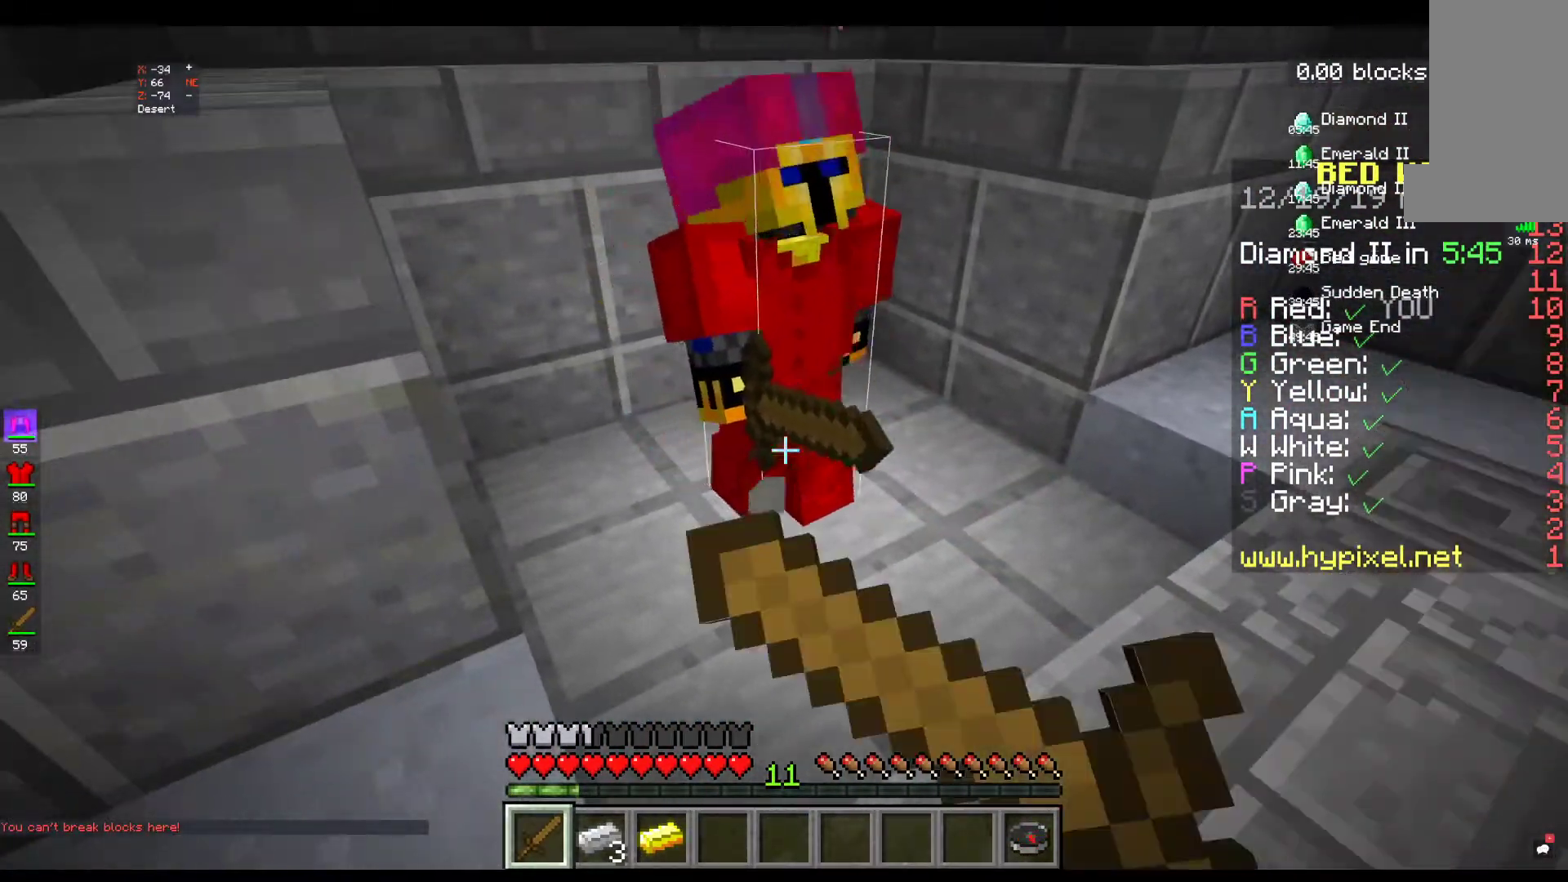
{"keys": [], "mouse": ["left"], "events": [[84, "mouse_right", "up"], [167, "mouse_right", "down"], [234, "mouse_left", "up"], [317, "mouse_left", "down"], [400, "mouse_right", "up"]]}
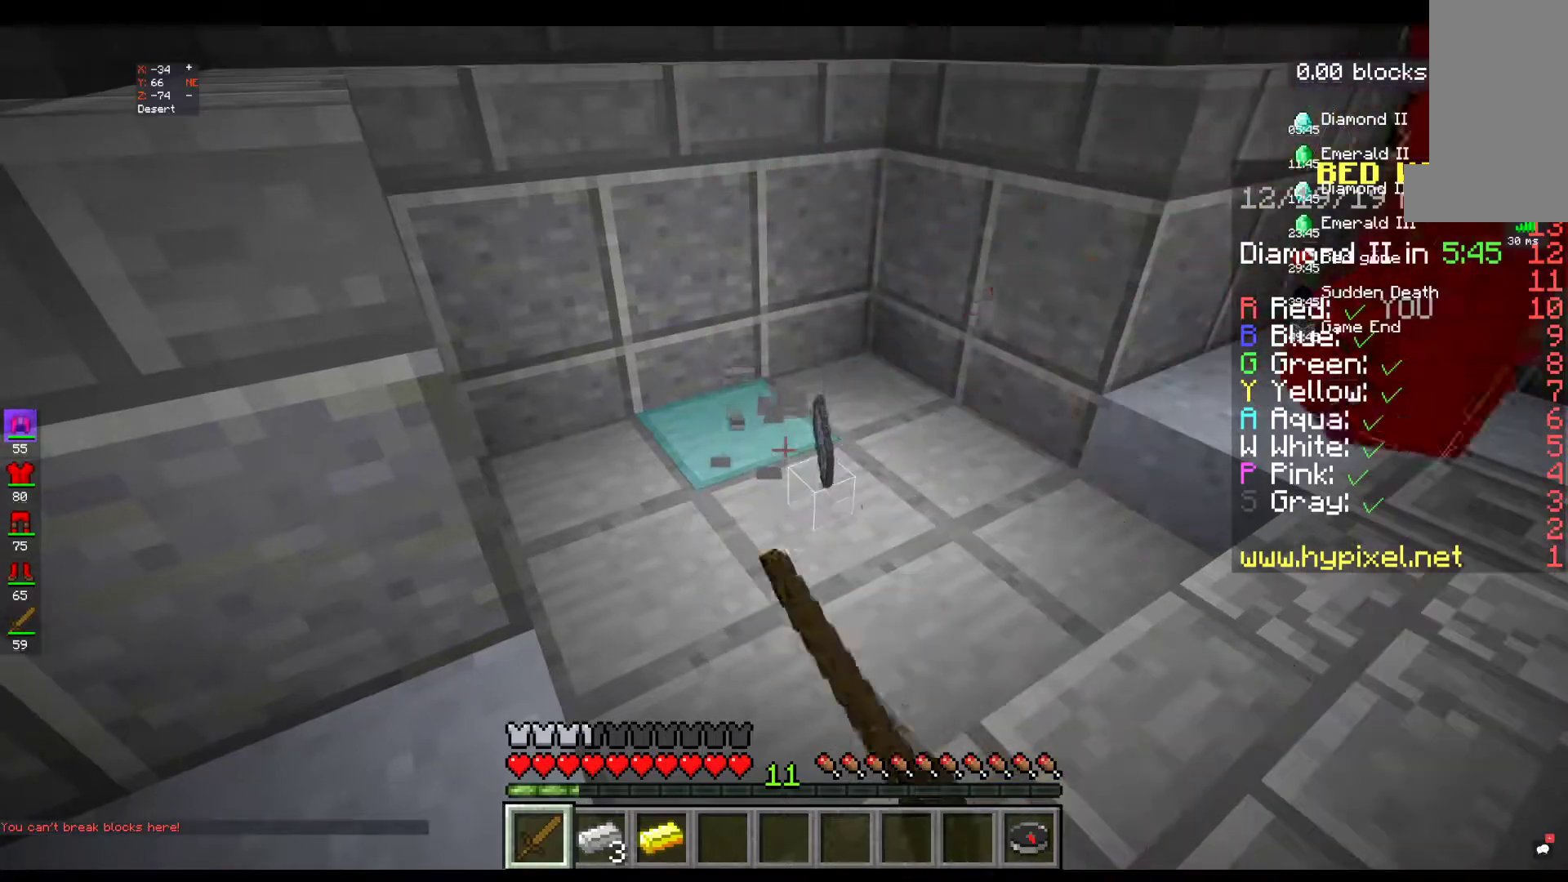
{"keys": ["w"], "mouse": [], "events": [[17, "mouse_right", "down"], [84, "mouse_left", "up"], [167, "mouse_left", "down"], [284, "mouse_right", "up"], [400, "mouse_left", "up"], [417, "w", "down"]]}
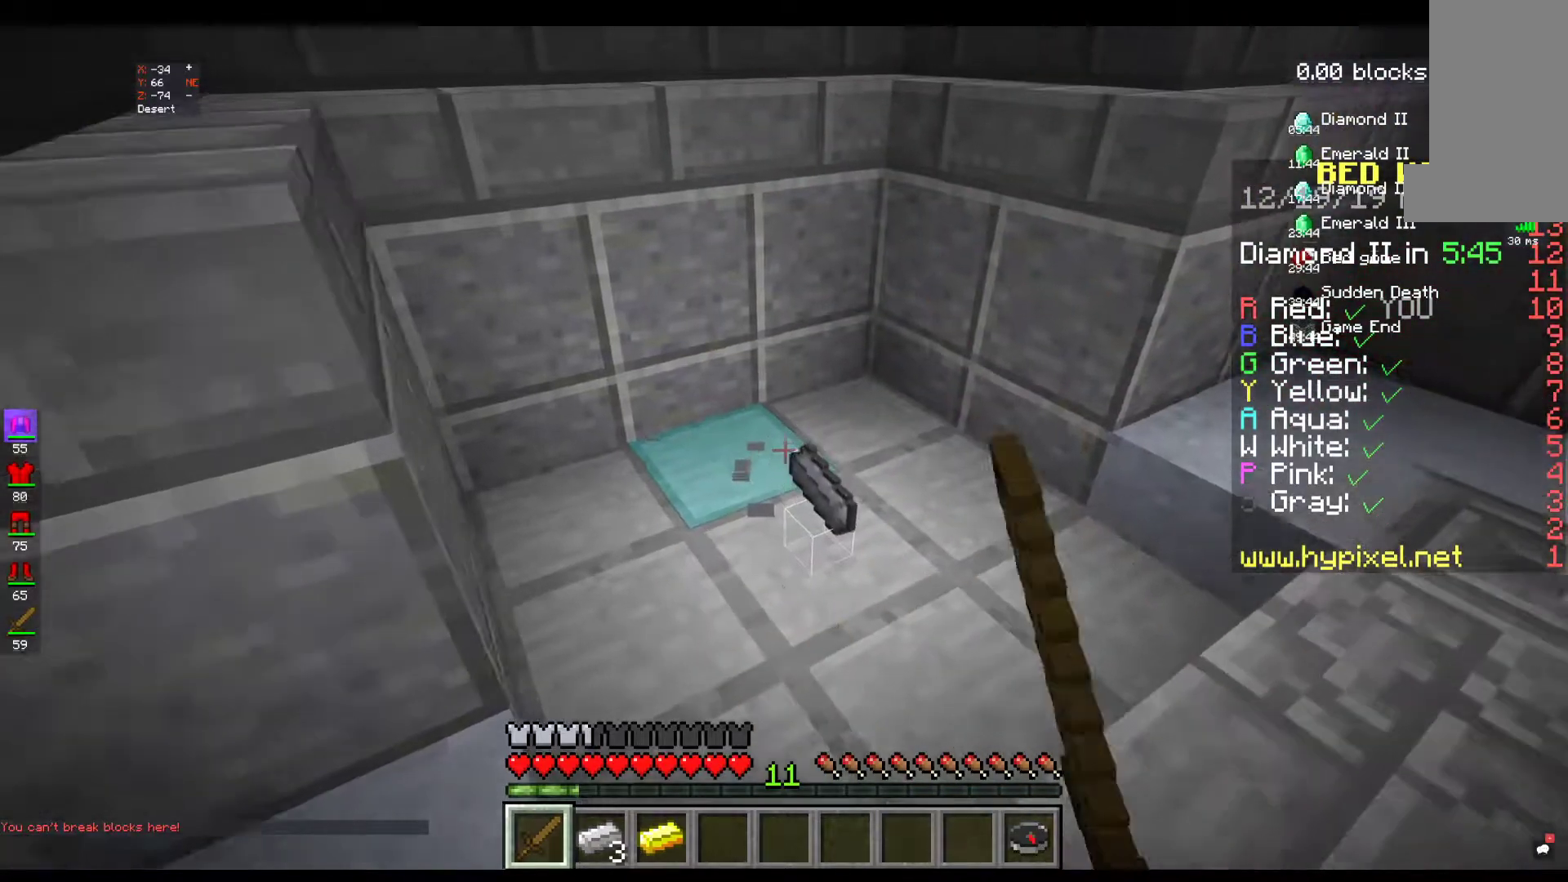
{"keys": ["w"], "mouse": [], "events": []}
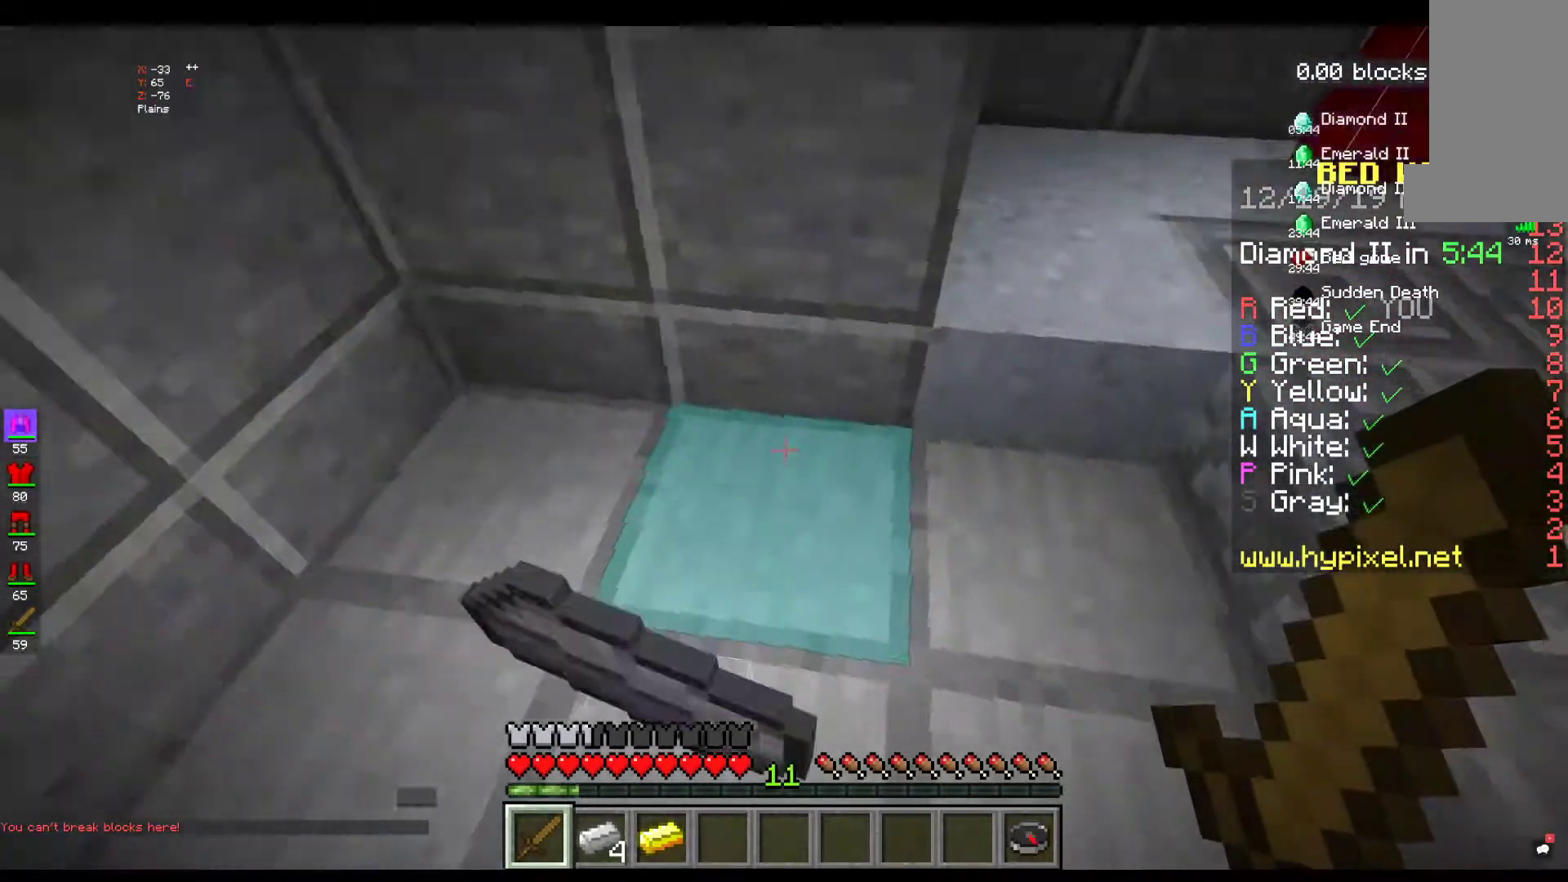
{"keys": [], "mouse": ["left", "right"], "events": [[100, "w", "up"], [167, "mouse_right", "down"], [267, "mouse_left", "down"]]}
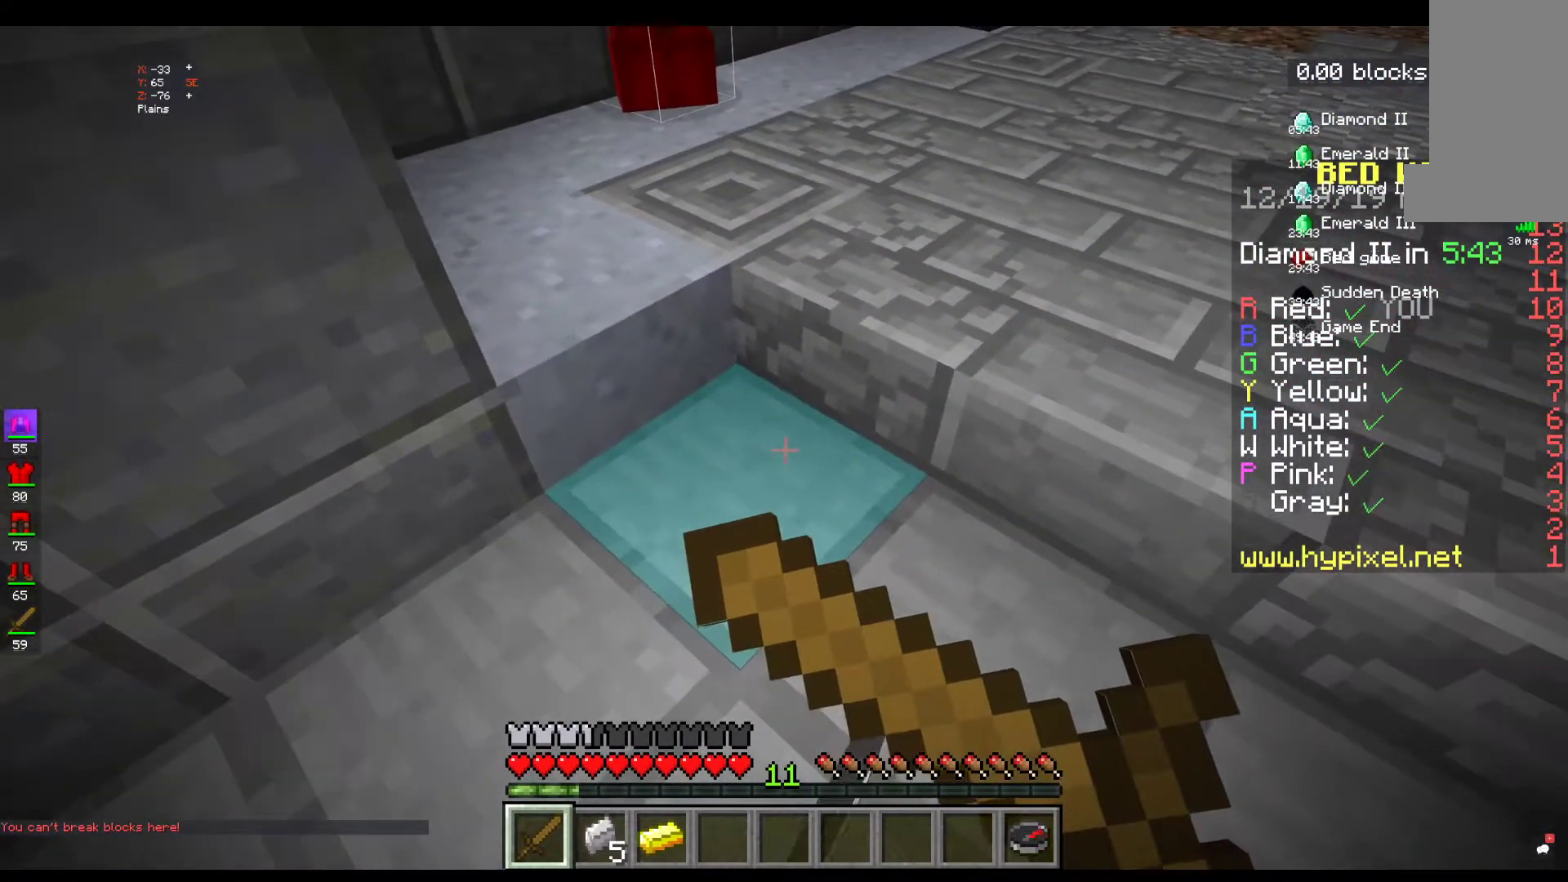
{"keys": [], "mouse": ["left", "right"], "events": [[34, "mouse_left", "up"], [217, "mouse_left", "down"], [334, "mouse_right", "up"], [367, "mouse_right", "down"], [450, "mouse_left", "up"], [484, "mouse_left", "down"]]}
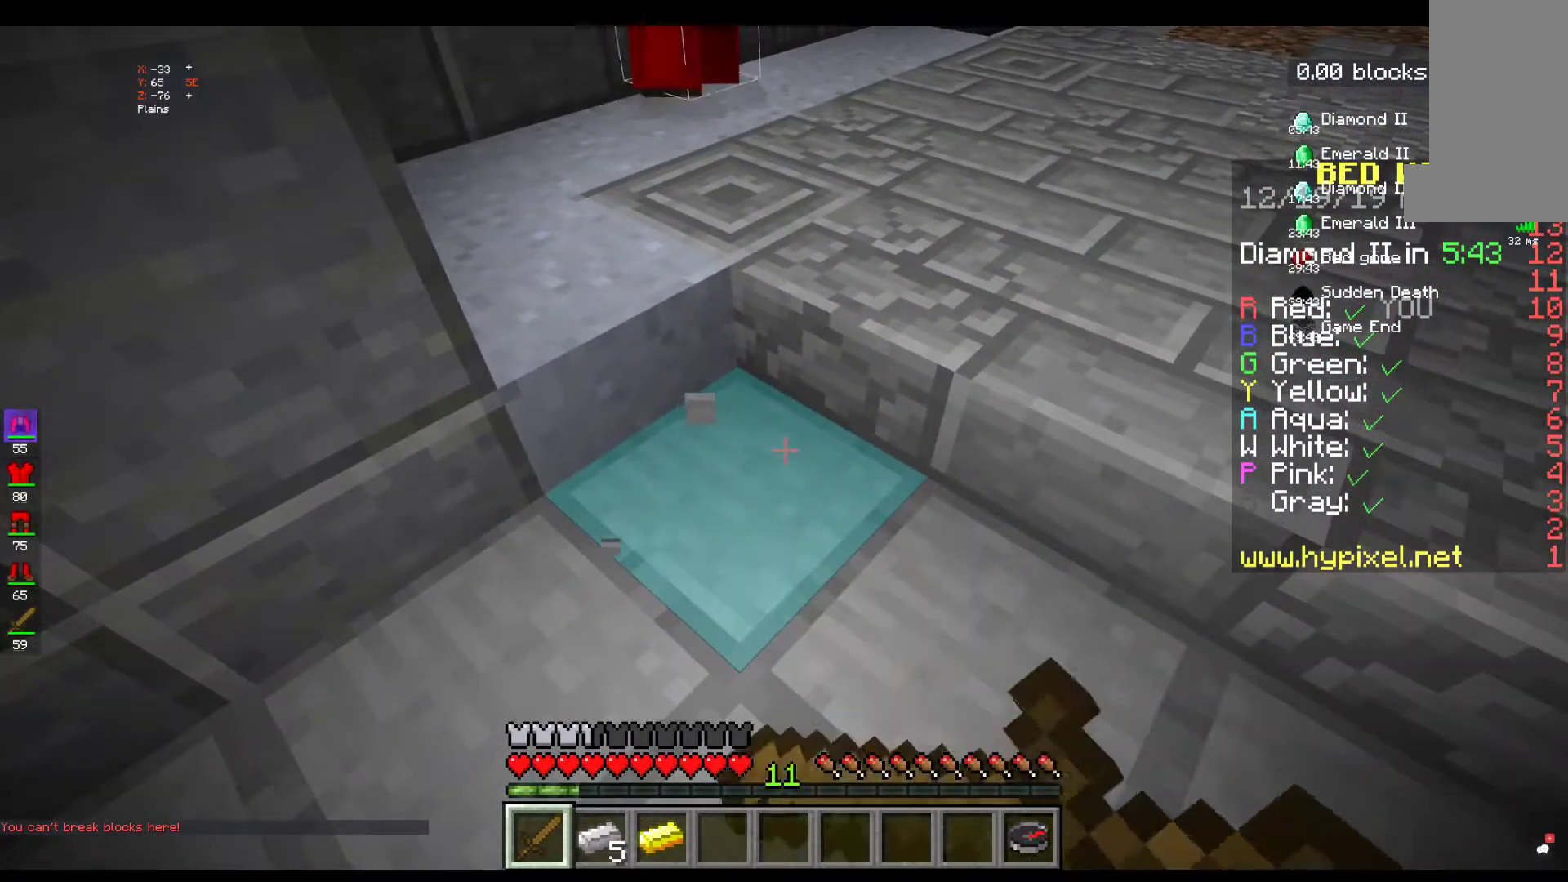
{"keys": [], "mouse": ["left", "right"], "events": []}
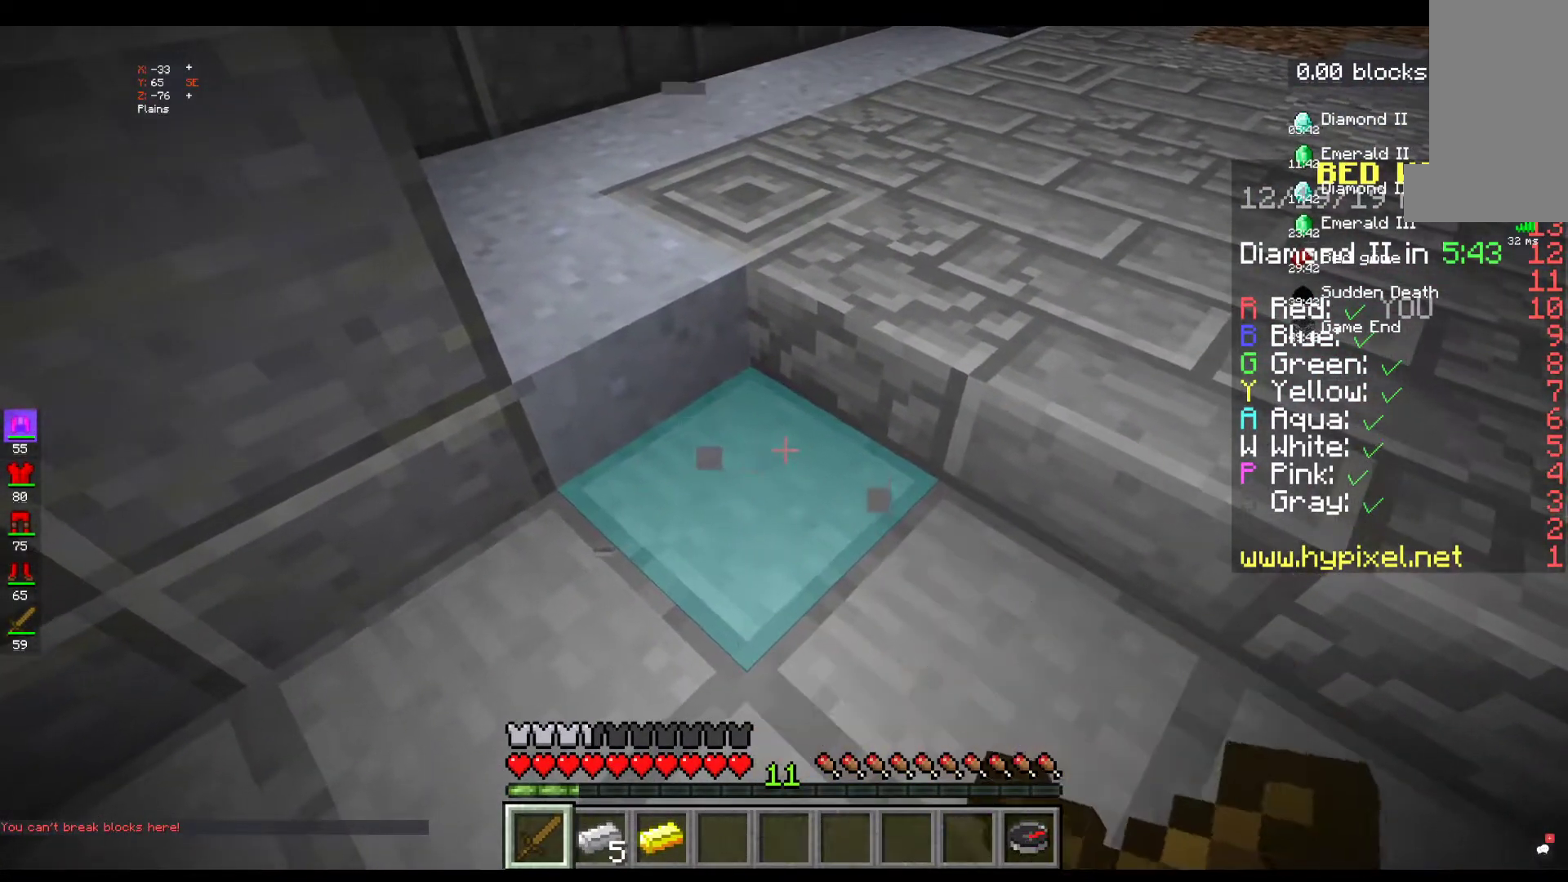
{"keys": [], "mouse": ["left", "right"], "events": [[34, "mouse_left", "up"], [167, "mouse_left", "down"], [384, "mouse_left", "up"], [467, "mouse_left", "down"]]}
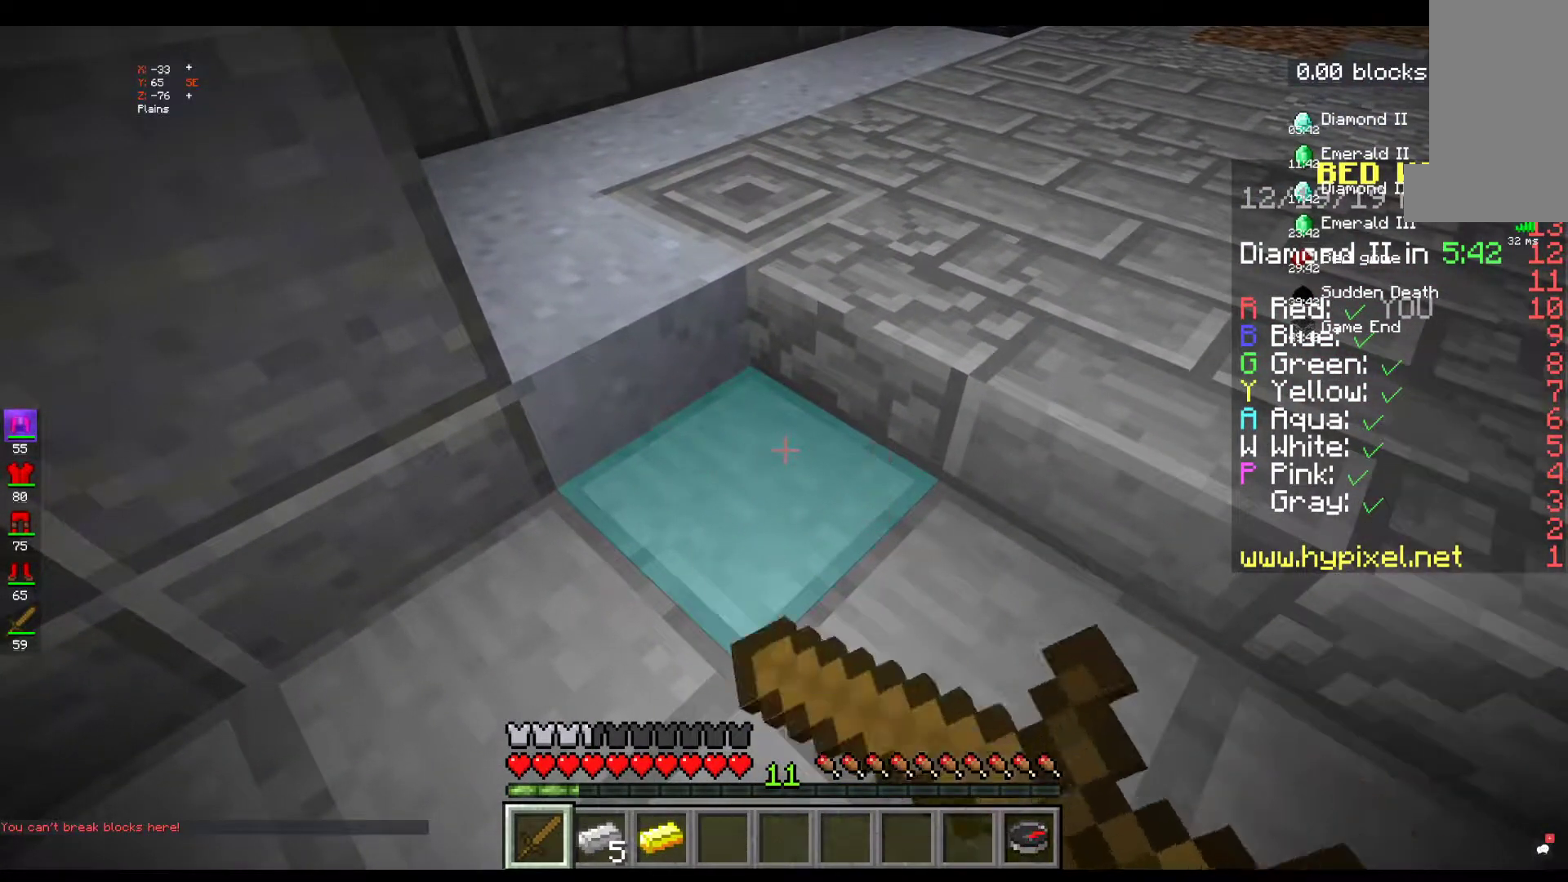
{"keys": [], "mouse": ["left", "right"], "events": [[184, "mouse_left", "up"], [267, "mouse_left", "down"], [384, "mouse_right", "up"], [417, "mouse_right", "down"]]}
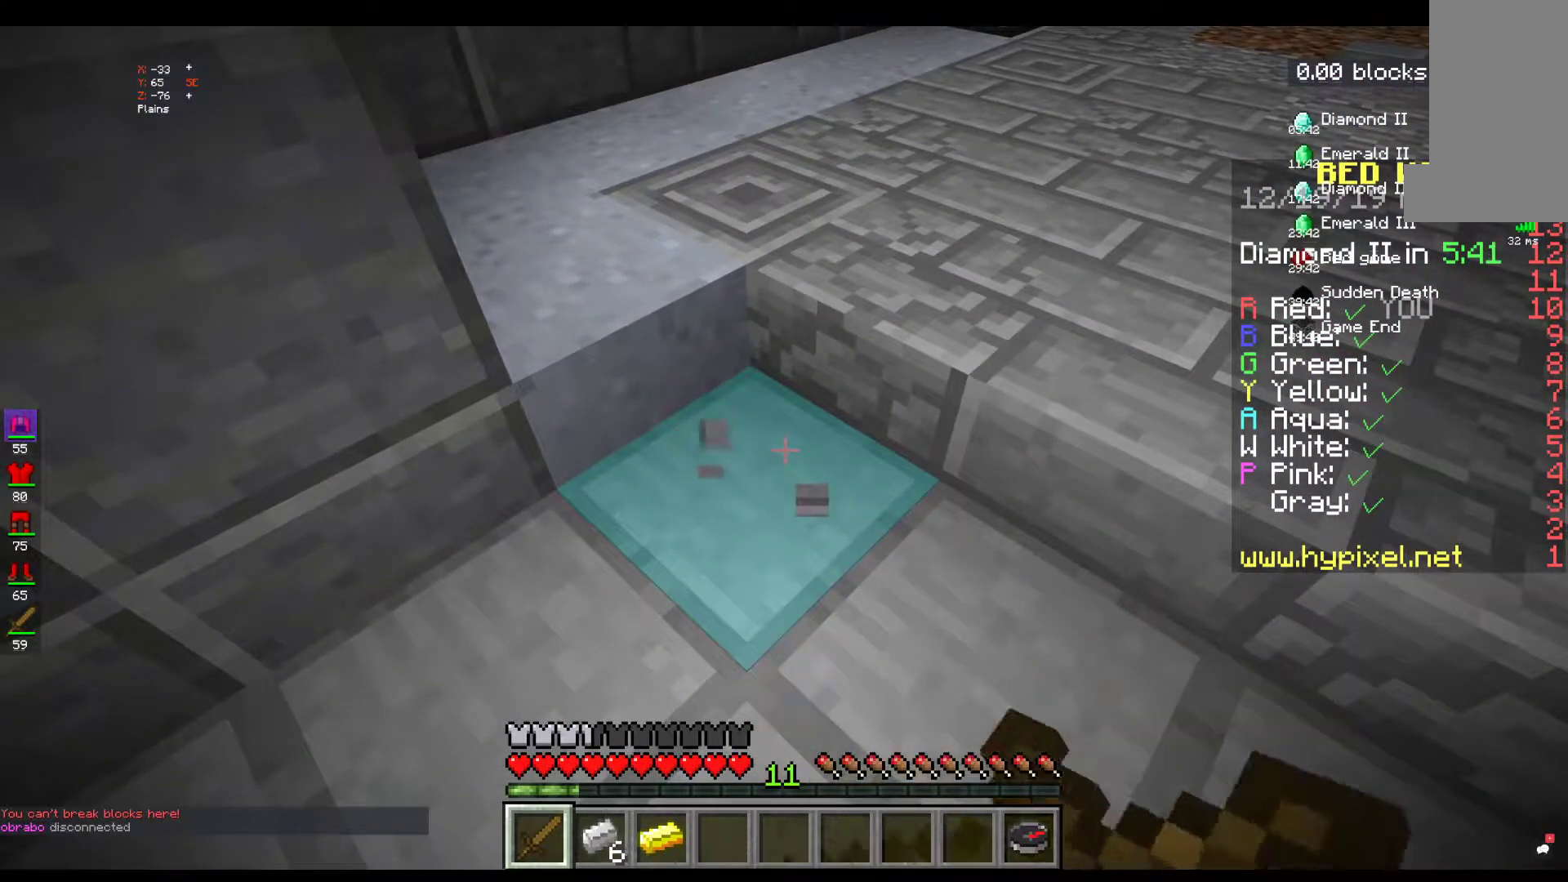
{"keys": [], "mouse": ["left", "right"], "events": [[184, "mouse_right", "up"], [267, "mouse_right", "down"], [334, "mouse_left", "up"], [467, "mouse_left", "down"]]}
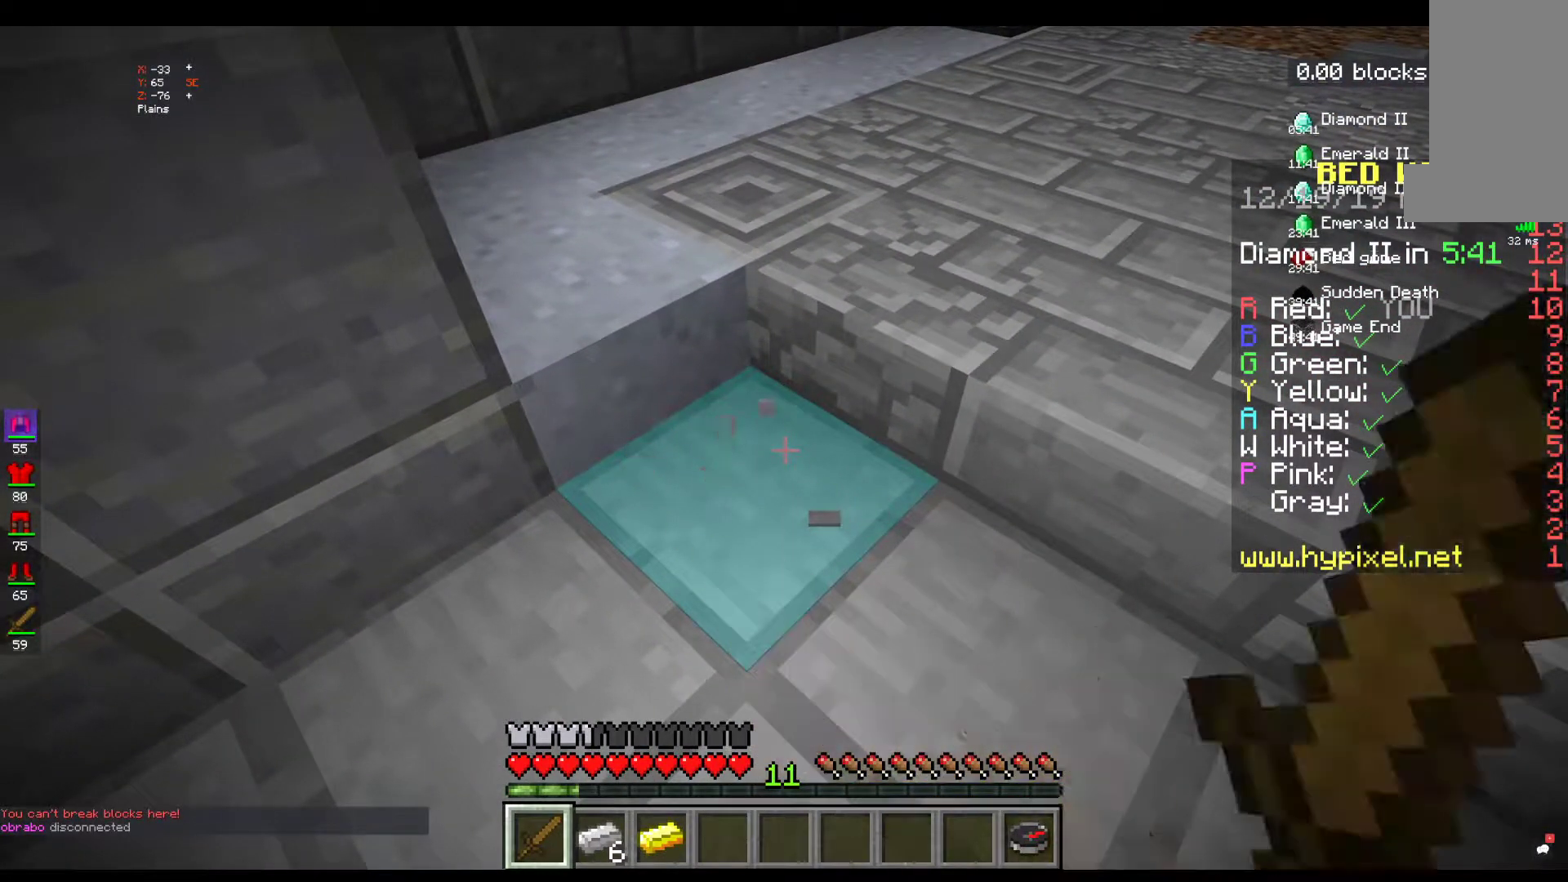
{"keys": [], "mouse": ["left"], "events": [[34, "mouse_right", "up"], [167, "mouse_right", "down"], [234, "mouse_left", "up"], [367, "mouse_left", "down"], [467, "mouse_right", "up"]]}
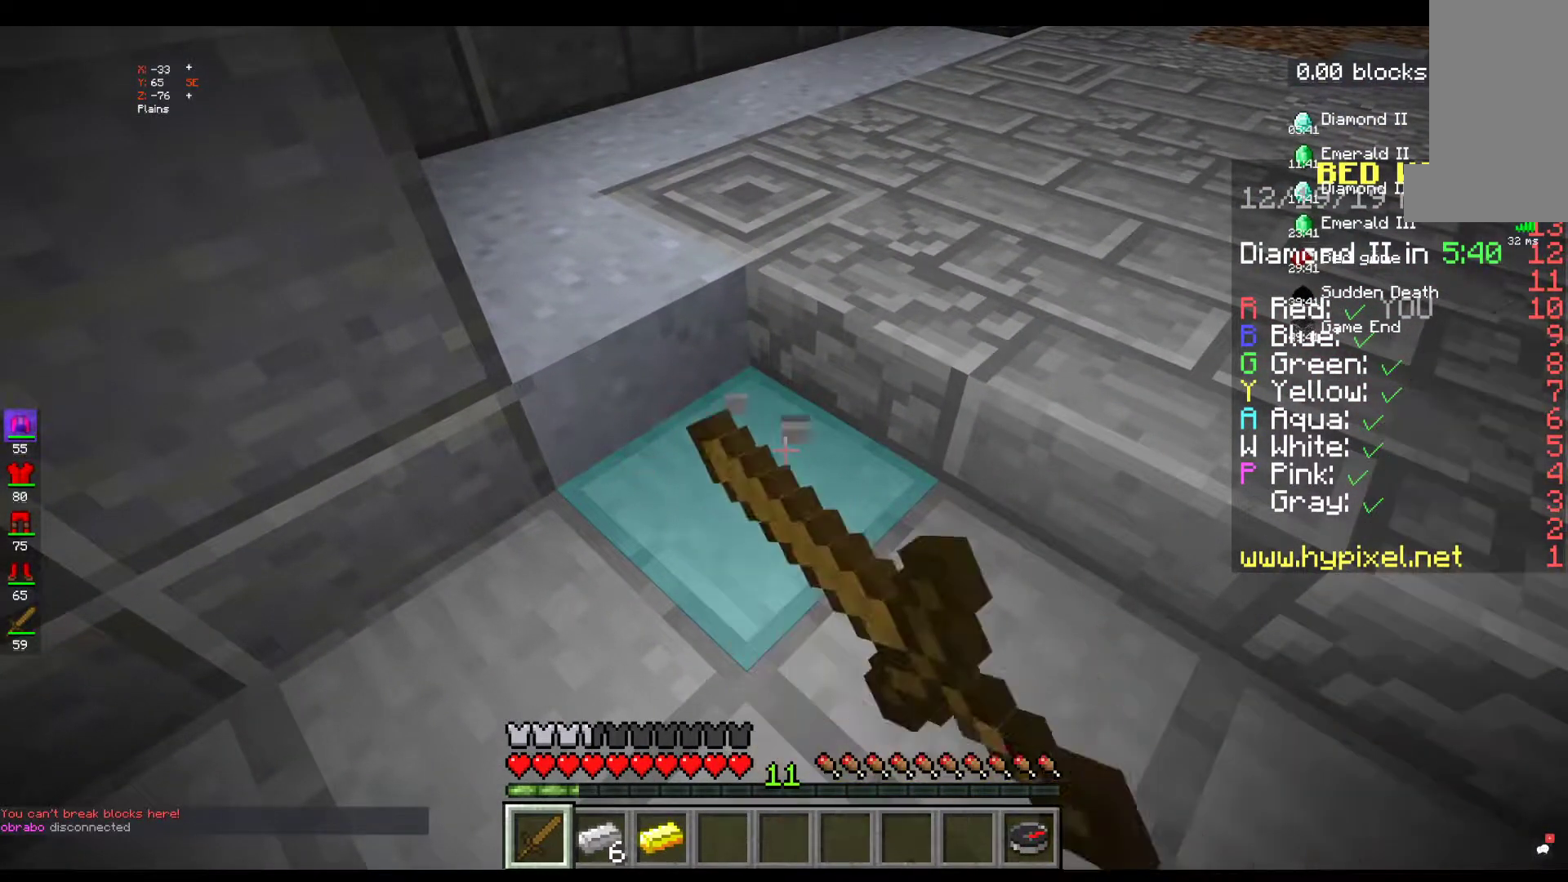
{"keys": [], "mouse": ["right"], "events": [[67, "mouse_right", "down"], [134, "mouse_left", "up"], [267, "mouse_left", "down"], [484, "mouse_left", "up"]]}
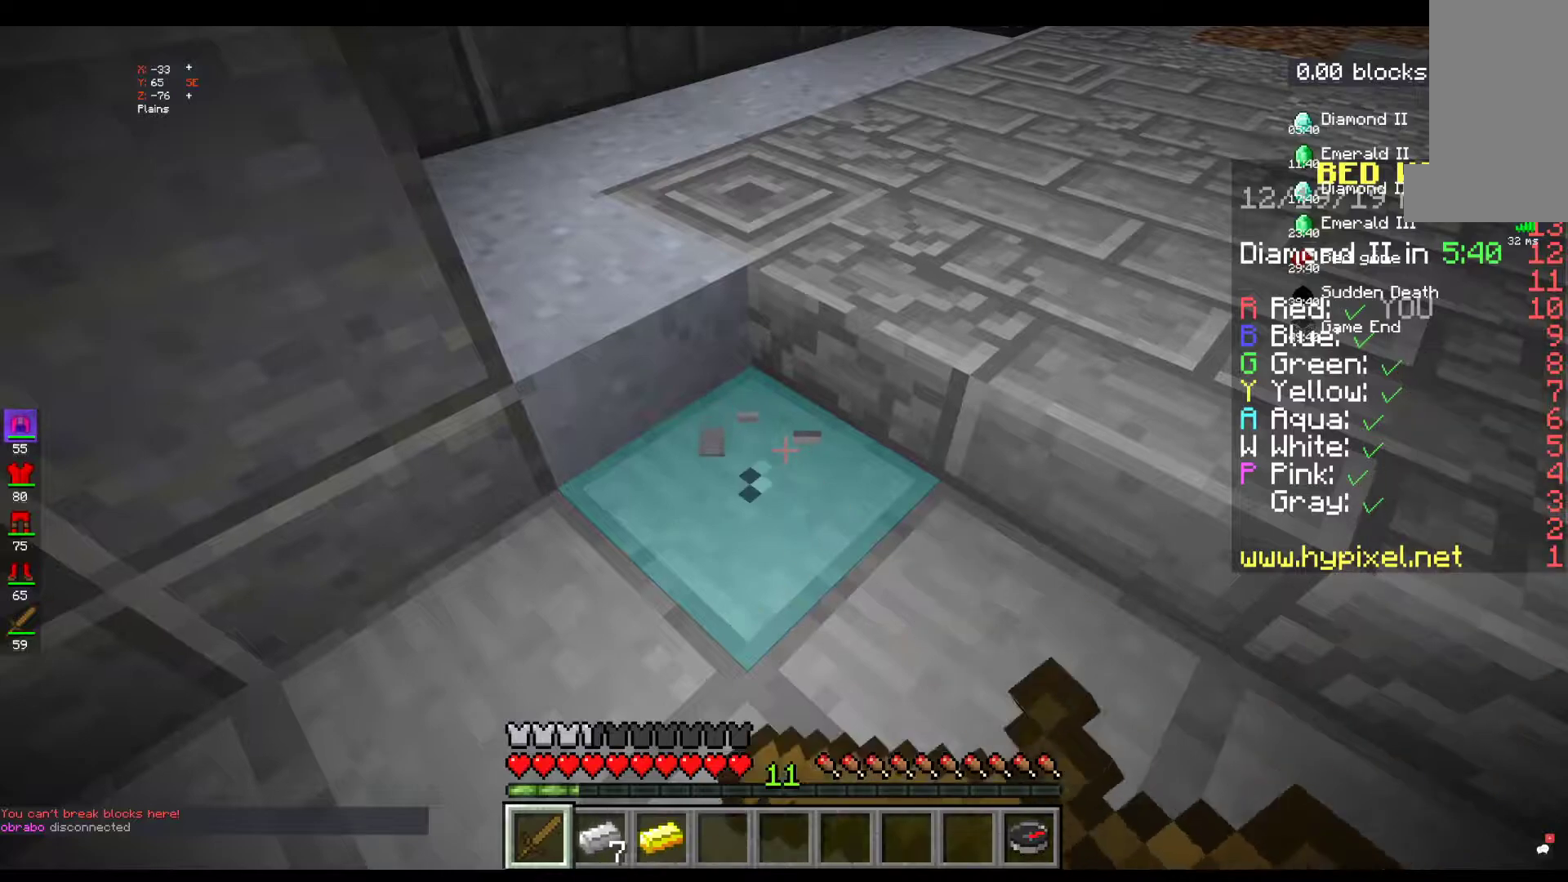
{"keys": [], "mouse": ["left", "right"], "events": [[67, "mouse_left", "down"], [334, "mouse_left", "up"], [417, "mouse_left", "down"]]}
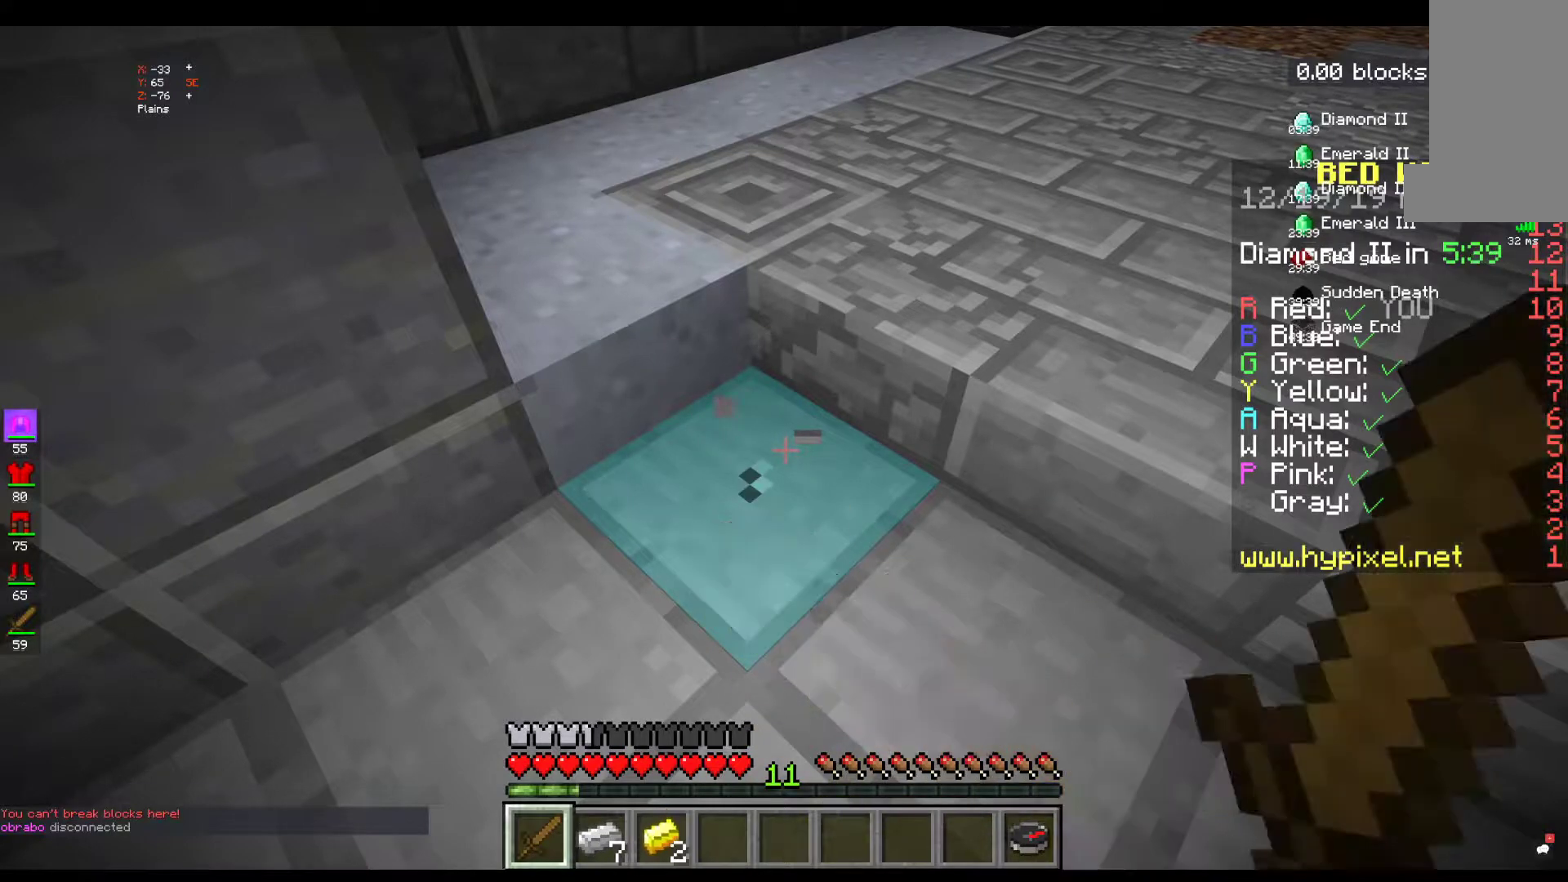
{"keys": [], "mouse": ["left"], "events": [[17, "mouse_right", "up"], [117, "mouse_right", "down"], [234, "mouse_left", "up"], [317, "mouse_left", "down"], [384, "mouse_right", "up"]]}